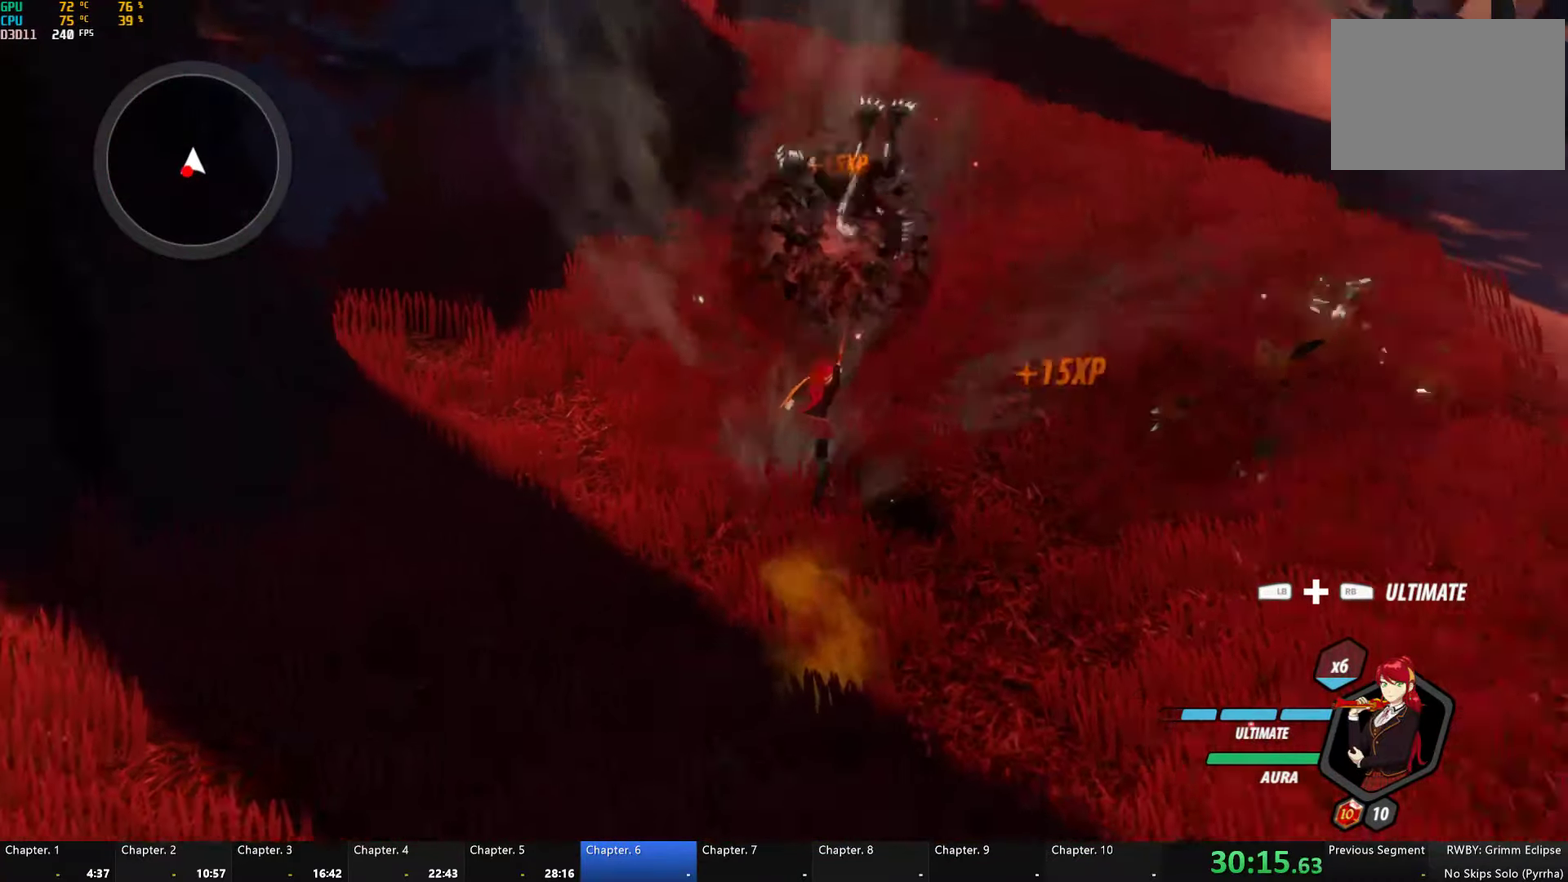
Gameplay with a controller (Xbox layout); each line is a JSON object with the inputs held at the frame after it. "button_events" lists button changes between this image and that frame as [ms after this image, input, new state], when the widget could be followed in between (sticks are given only as held states). This document gives stick clicks only as held states, not as events.
{"buttons": ["Y", "L2"], "left_stick": "down", "right_stick": "center", "button_events": [[367, "Y", "down"], [450, "L2", "down"]]}
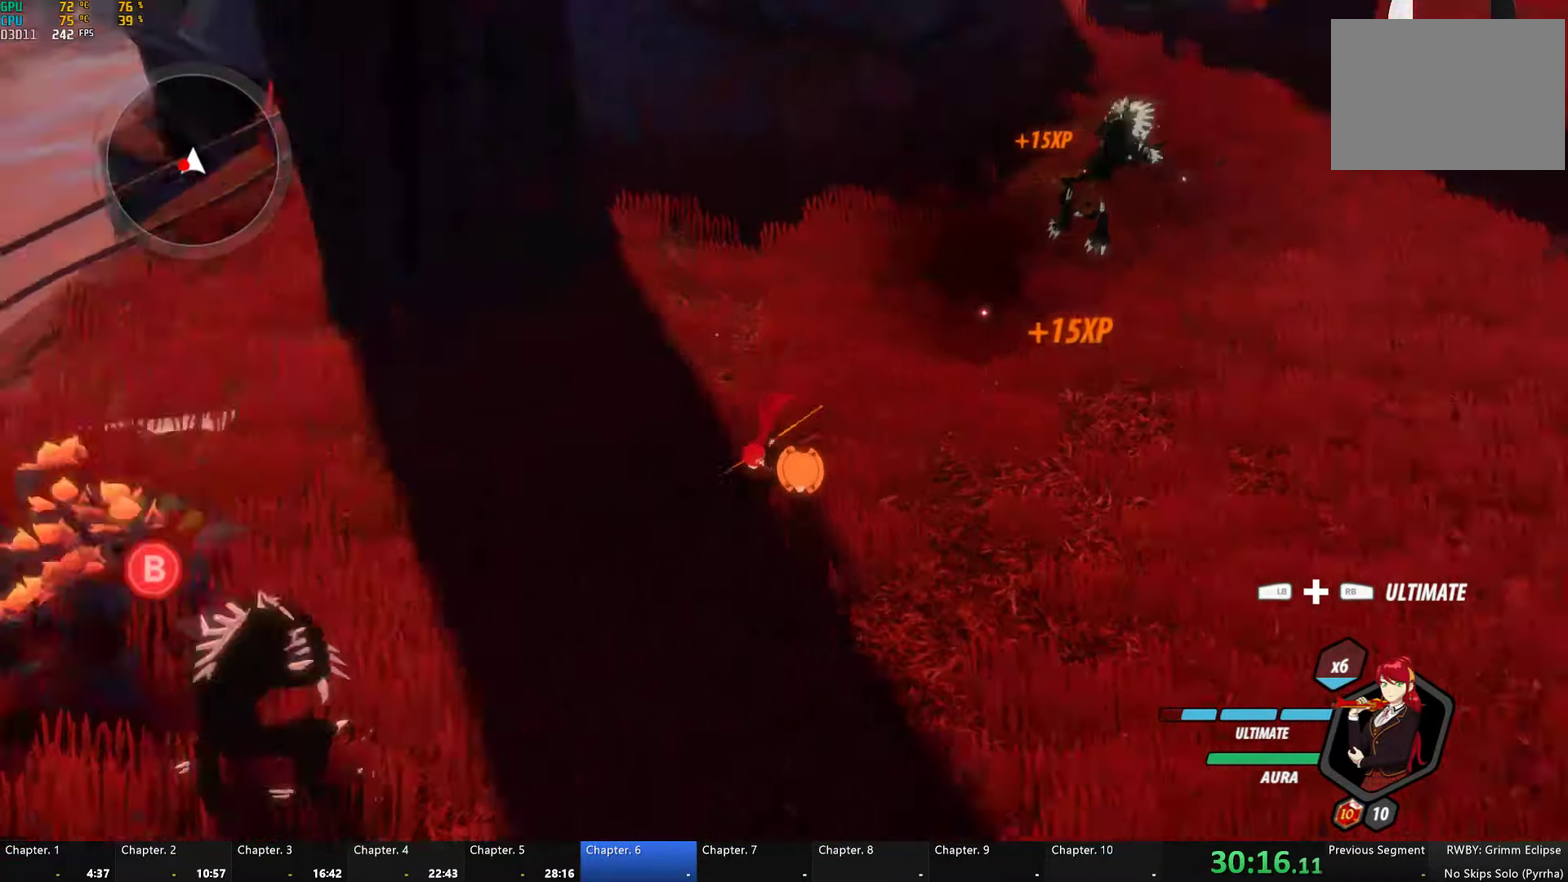
{"buttons": [], "left_stick": "center", "right_stick": "center", "button_events": [[50, "L2", "up"], [434, "Y", "up"]]}
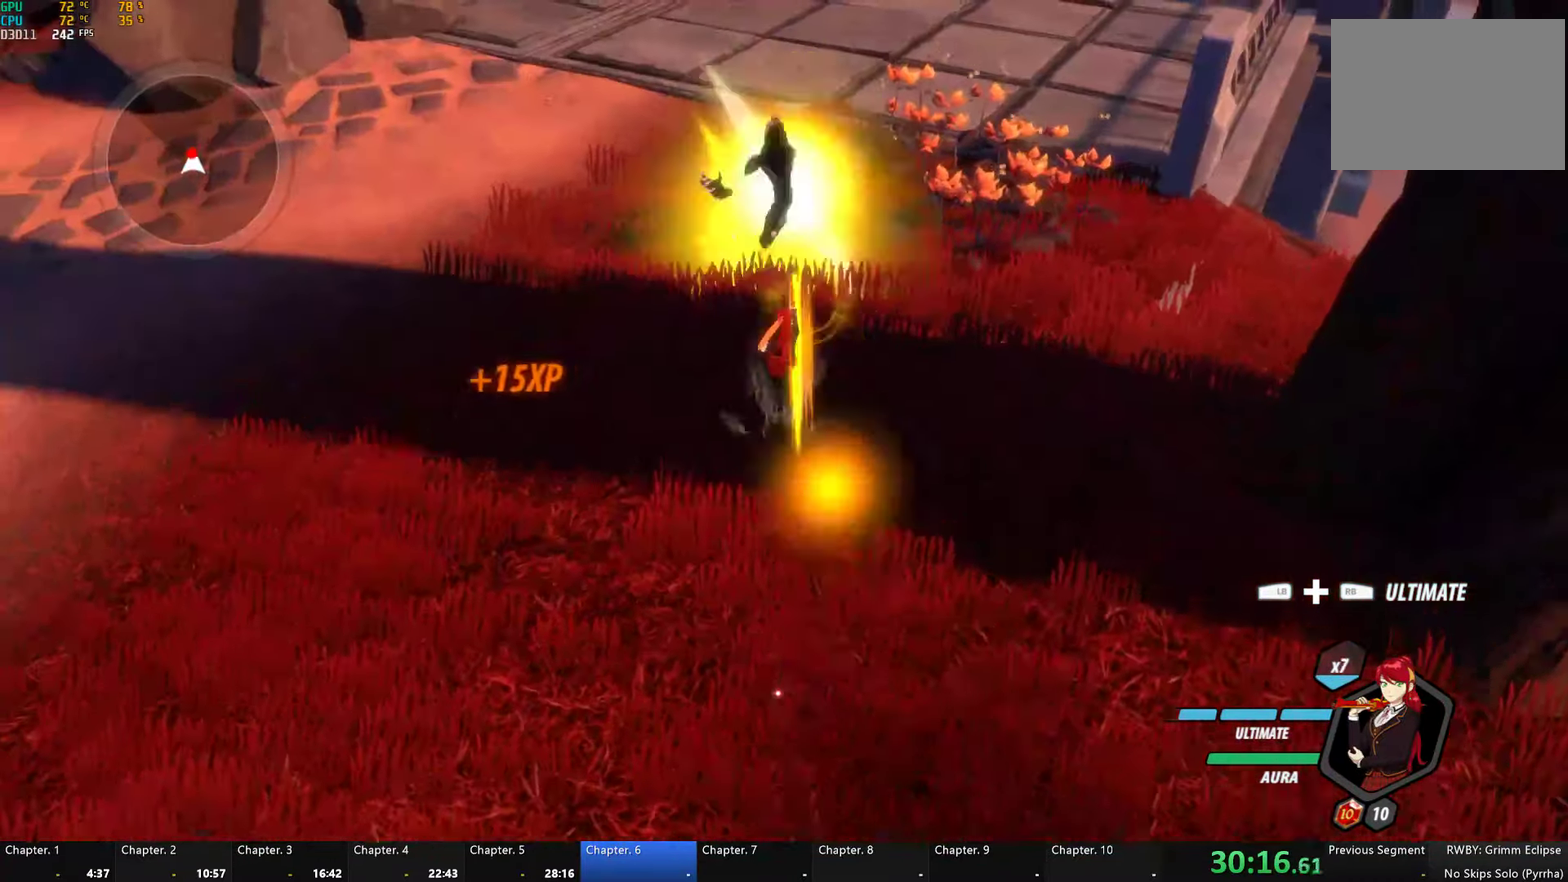
{"buttons": ["Y", "L1"], "left_stick": "up", "right_stick": "center", "button_events": [[400, "L1", "down"], [434, "Y", "down"]]}
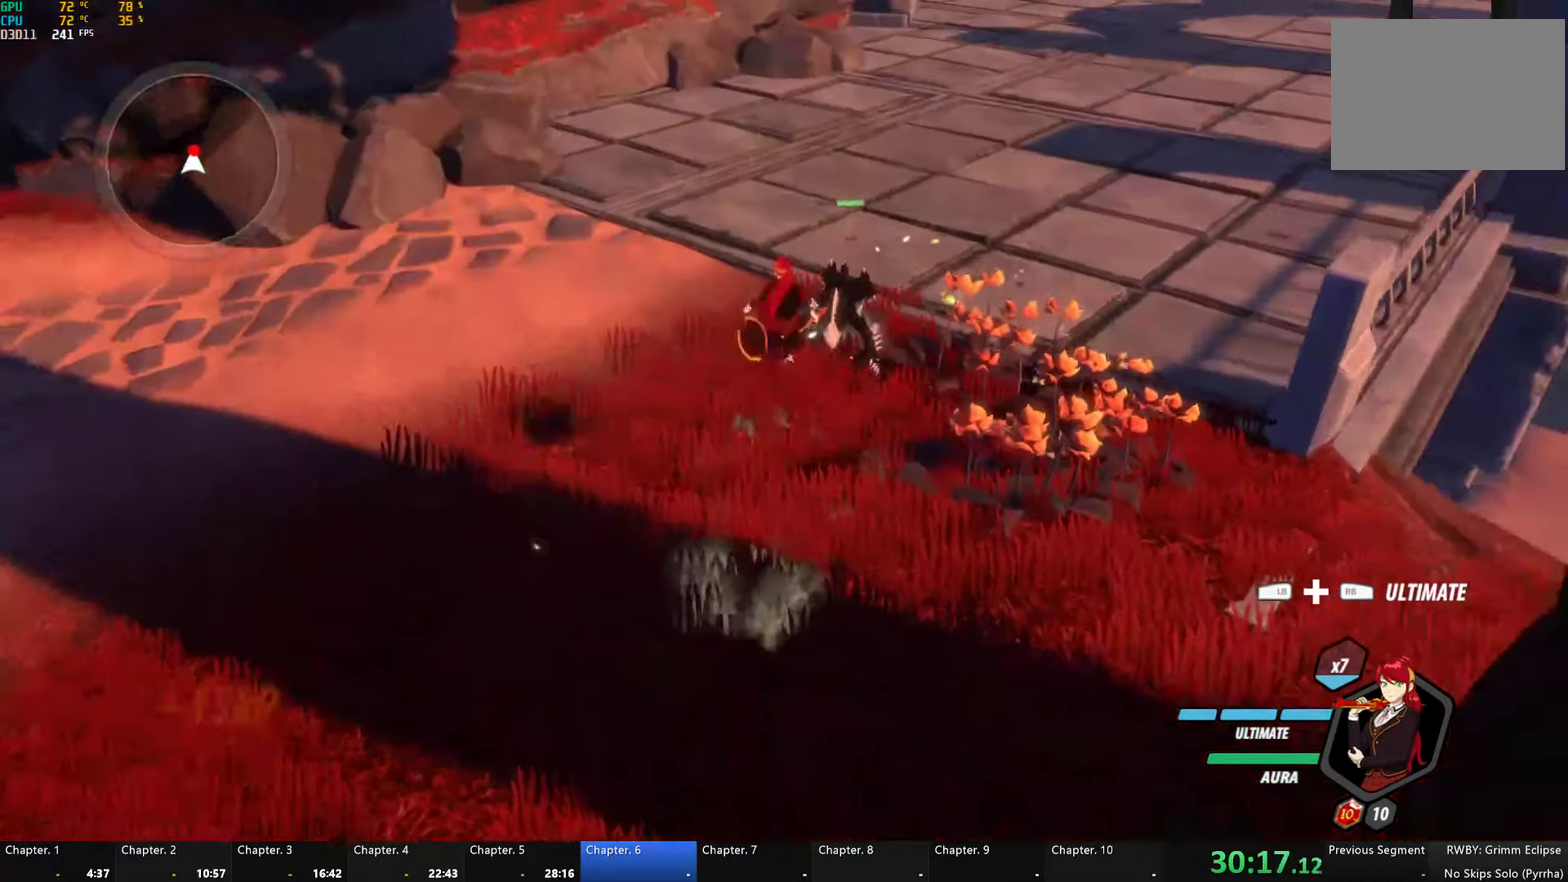
{"buttons": ["Y", "L1"], "left_stick": "up", "right_stick": "center", "button_events": [[284, "B", "down"], [284, "L1", "up"], [284, "Y", "up"], [367, "B", "up"], [467, "L1", "down"], [500, "Y", "down"]]}
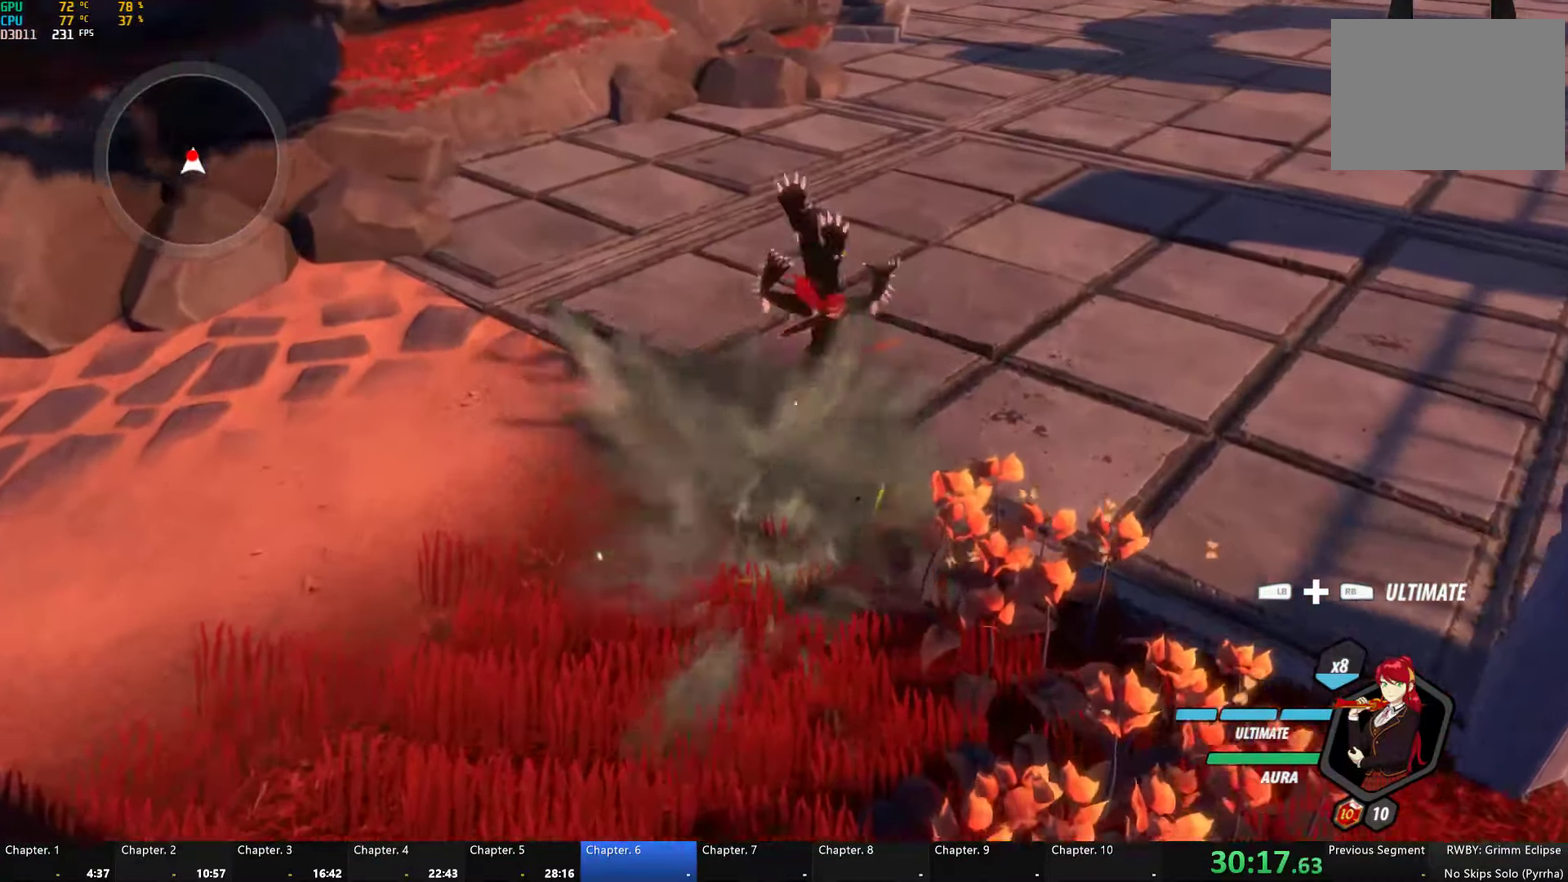
{"buttons": [], "left_stick": "down", "right_stick": "center", "button_events": [[317, "L1", "up"], [367, "B", "down"], [367, "Y", "up"], [417, "B", "up"]]}
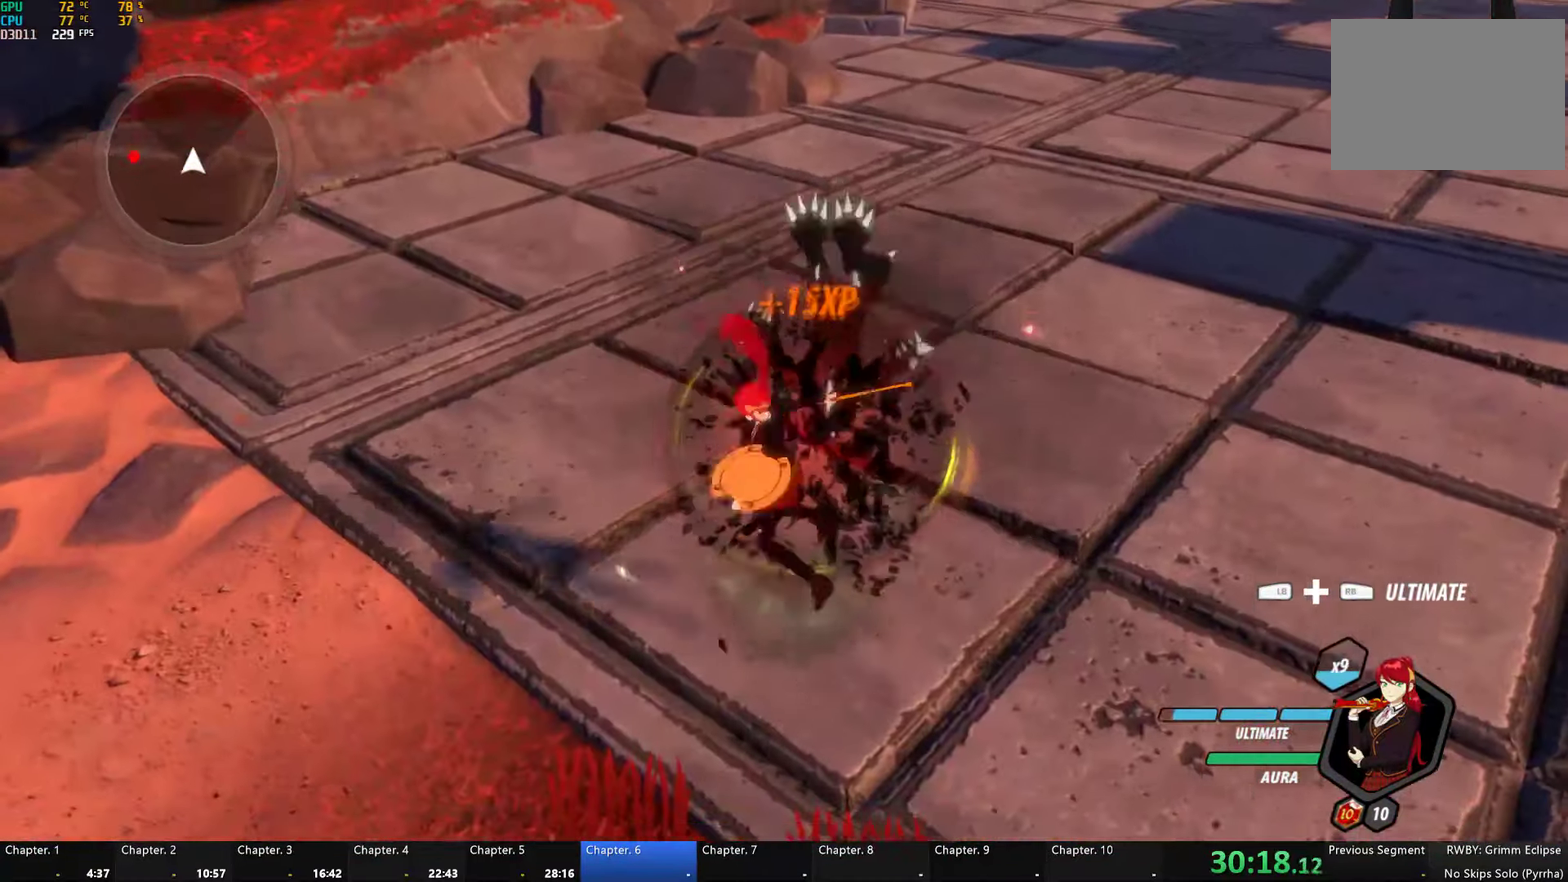
{"buttons": ["Y", "L1"], "left_stick": "left", "right_stick": "center", "button_events": [[50, "L1", "down"], [67, "Y", "down"], [117, "B", "down"], [134, "Y", "up"], [167, "L1", "up"], [184, "B", "up"], [267, "L1", "down"], [284, "Y", "down"], [300, "B", "down"], [367, "Y", "up"], [384, "L1", "up"], [400, "B", "up"], [450, "L1", "down"], [484, "Y", "down"]]}
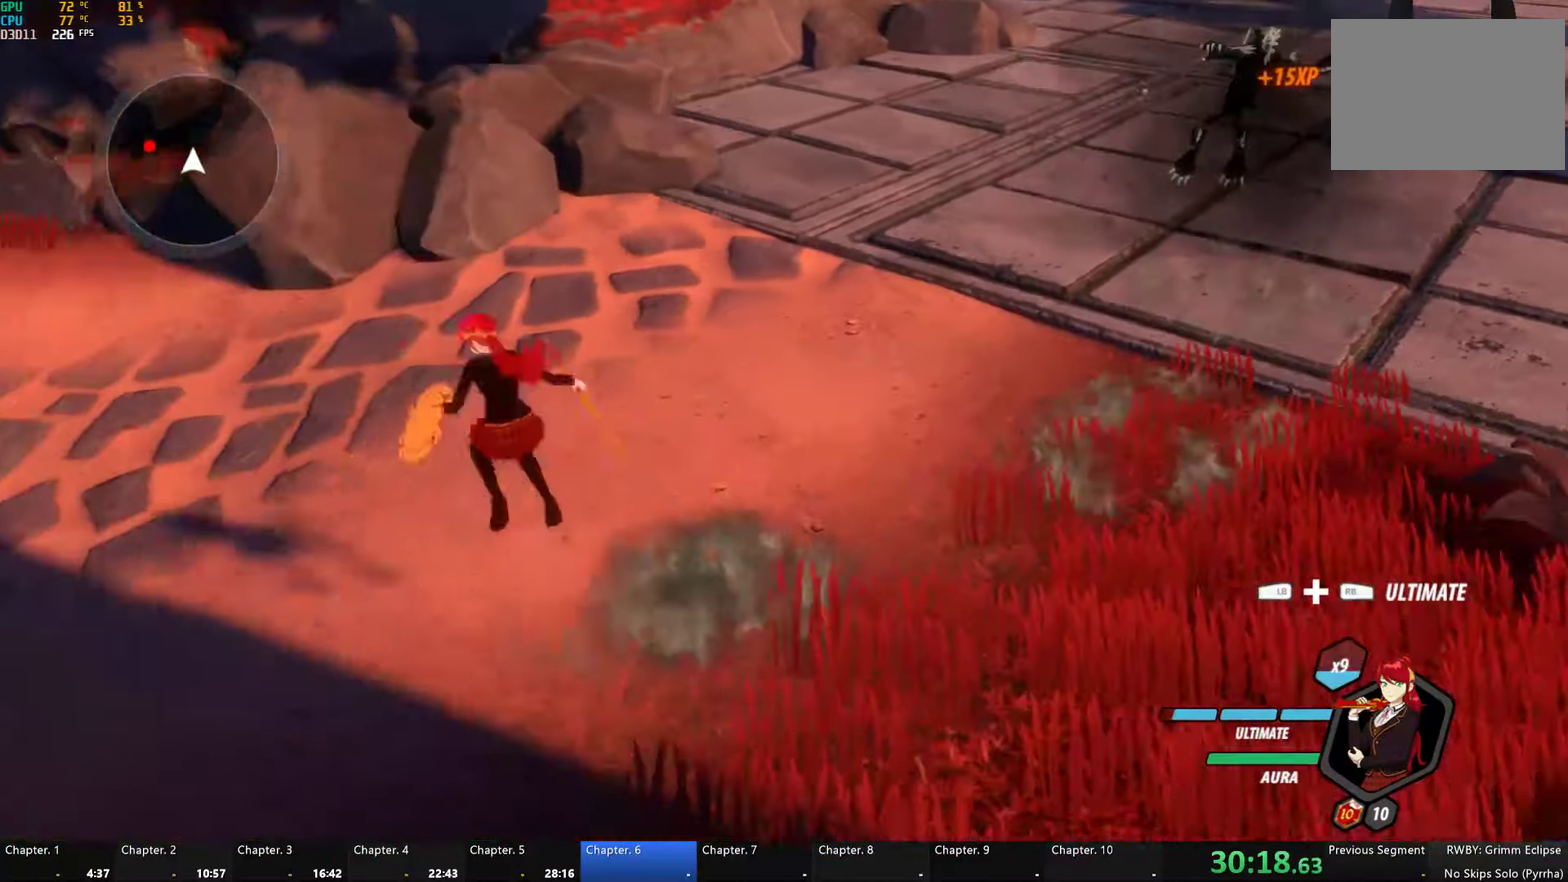
{"buttons": ["A"], "left_stick": "up-left", "right_stick": "center", "button_events": [[17, "B", "down"], [50, "Y", "up"], [84, "L1", "up"], [117, "B", "up"], [134, "A", "down"], [167, "A", "up"], [167, "L1", "down"], [200, "Y", "down"], [234, "B", "down"], [267, "Y", "up"], [300, "B", "up"], [300, "L1", "up"], [334, "A", "down"], [350, "A", "up"], [350, "L1", "down"], [400, "Y", "down"], [417, "B", "down"], [467, "Y", "up"], [484, "B", "up"], [484, "L1", "up"], [500, "A", "down"]]}
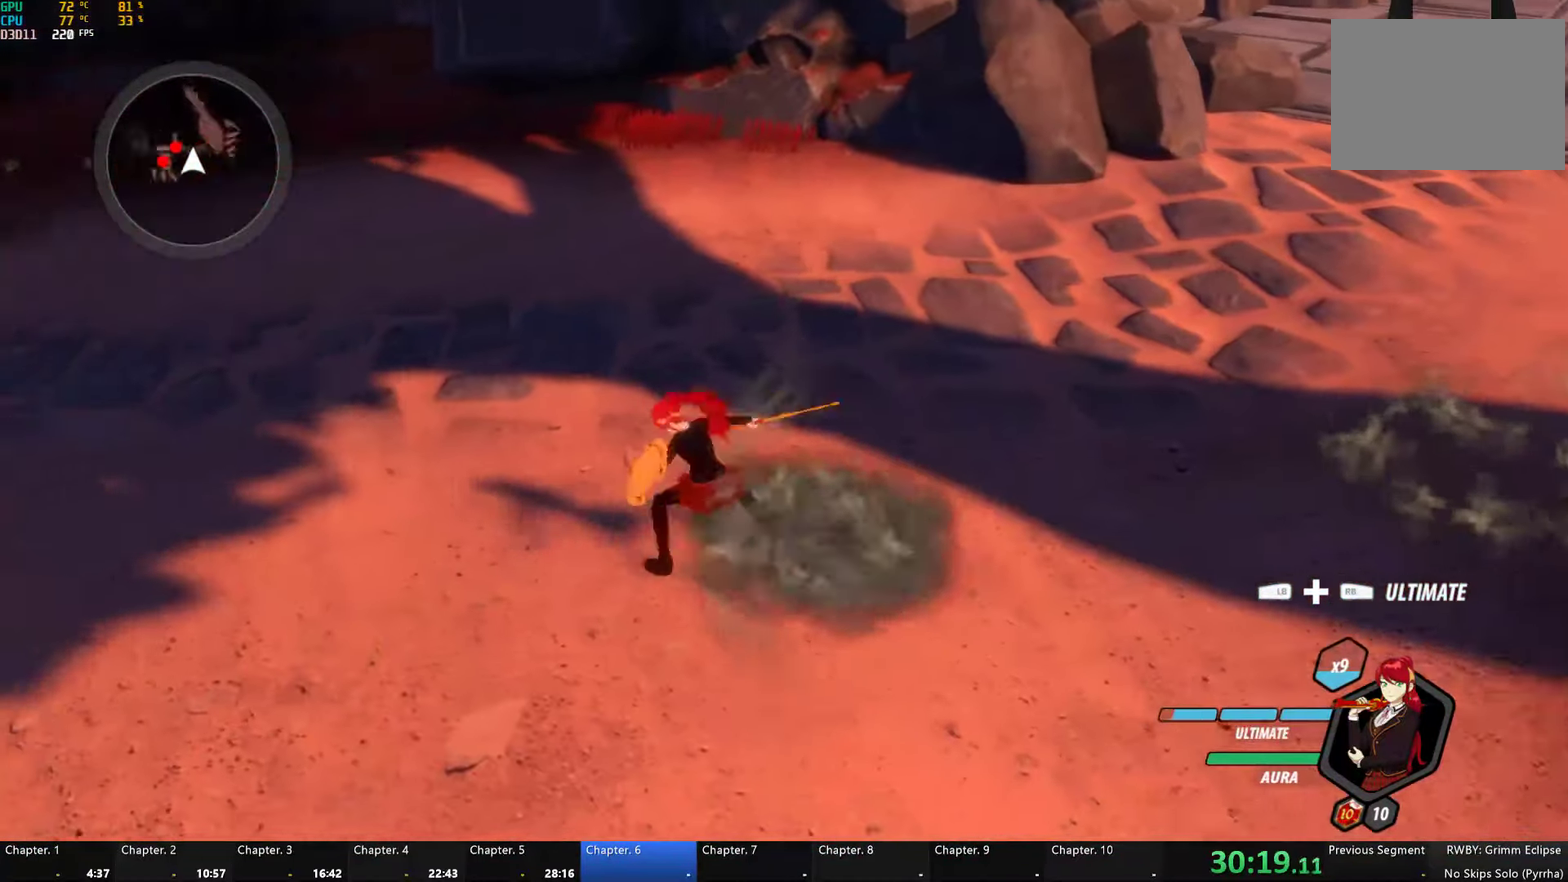
{"buttons": ["Y", "L1"], "left_stick": "up-left", "right_stick": "center", "button_events": [[67, "L1", "down"], [84, "A", "up"], [100, "Y", "down"], [150, "B", "down"], [184, "Y", "up"], [217, "B", "up"], [217, "L1", "up"], [417, "A", "down"], [417, "L1", "down"], [450, "A", "up"], [467, "Y", "down"]]}
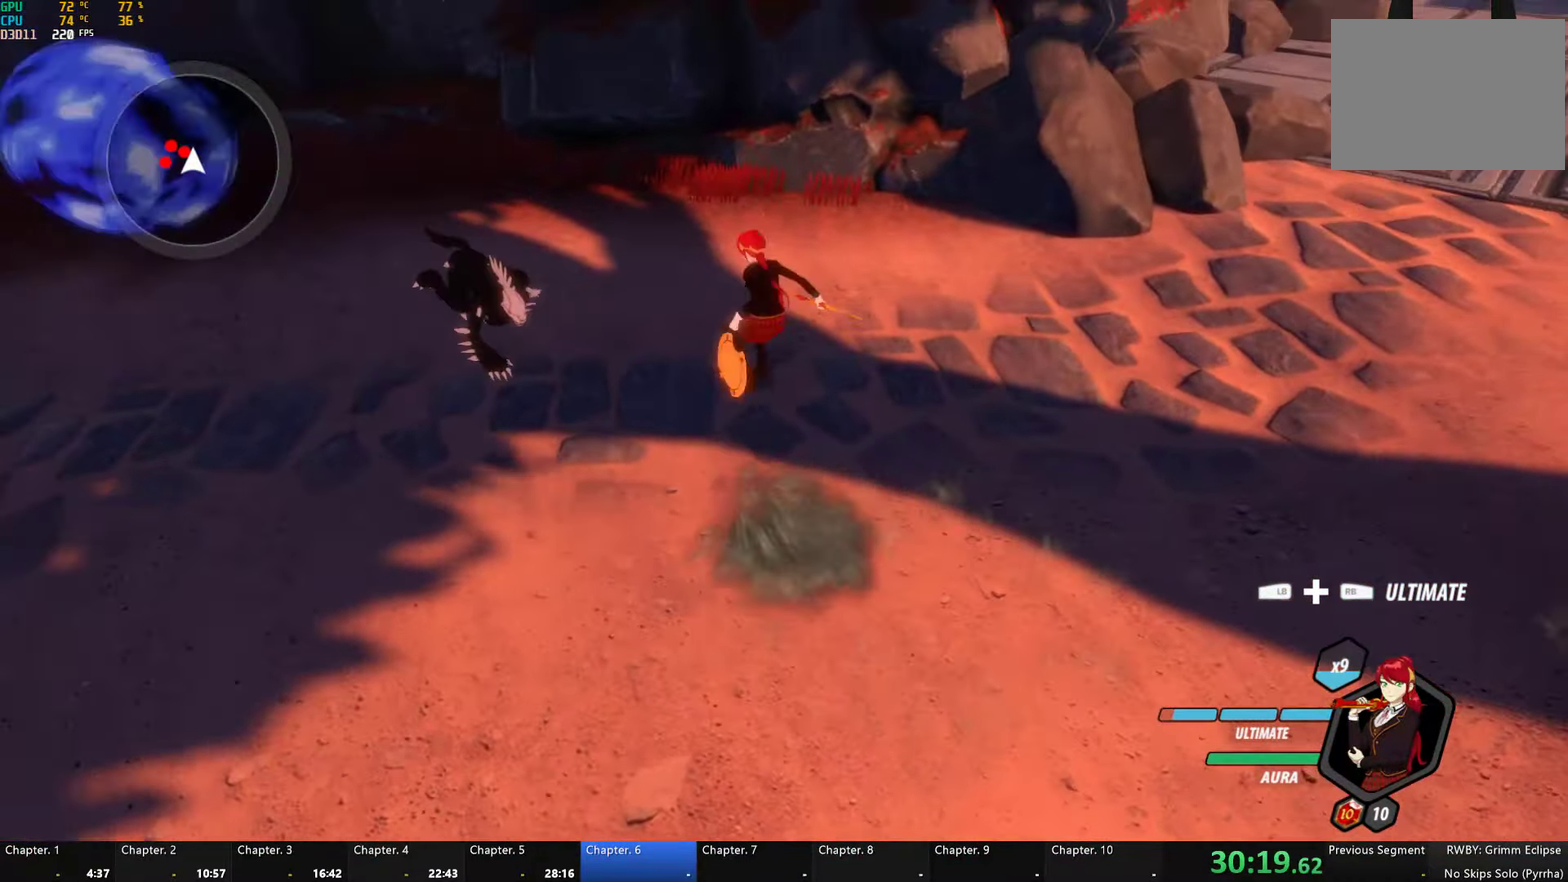
{"buttons": ["A", "L1"], "left_stick": "up-left", "right_stick": "center", "button_events": [[67, "L1", "up"], [317, "B", "down"], [334, "Y", "up"], [417, "B", "up"], [484, "A", "down"], [501, "L1", "down"]]}
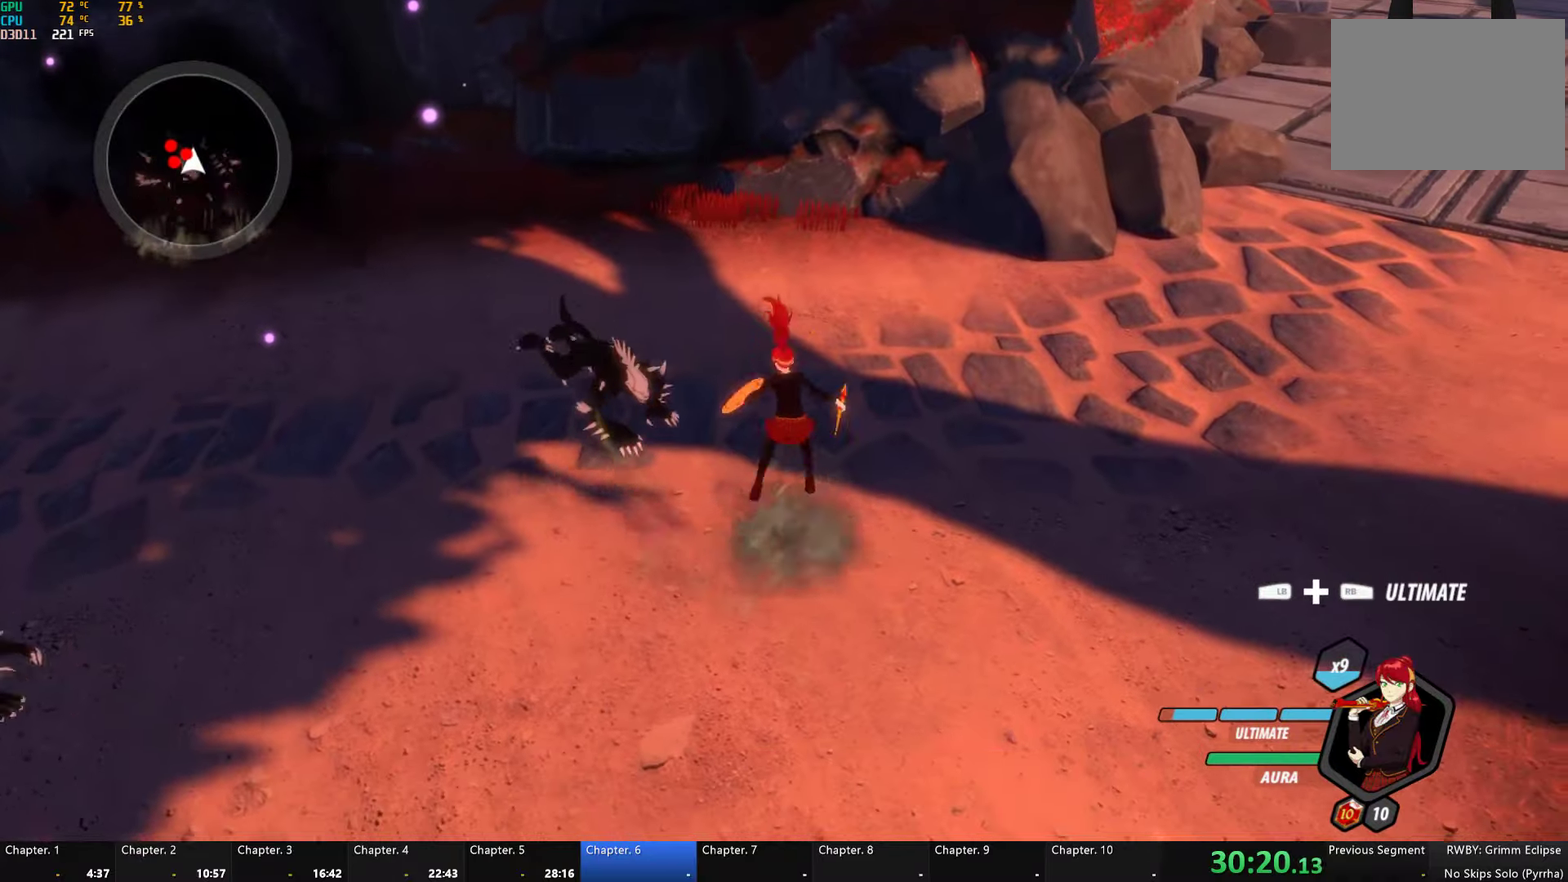
{"buttons": ["A"], "left_stick": "center", "right_stick": "center", "button_events": [[33, "Y", "down"], [166, "L1", "up"], [366, "B", "down"], [366, "Y", "up"], [450, "B", "up"]]}
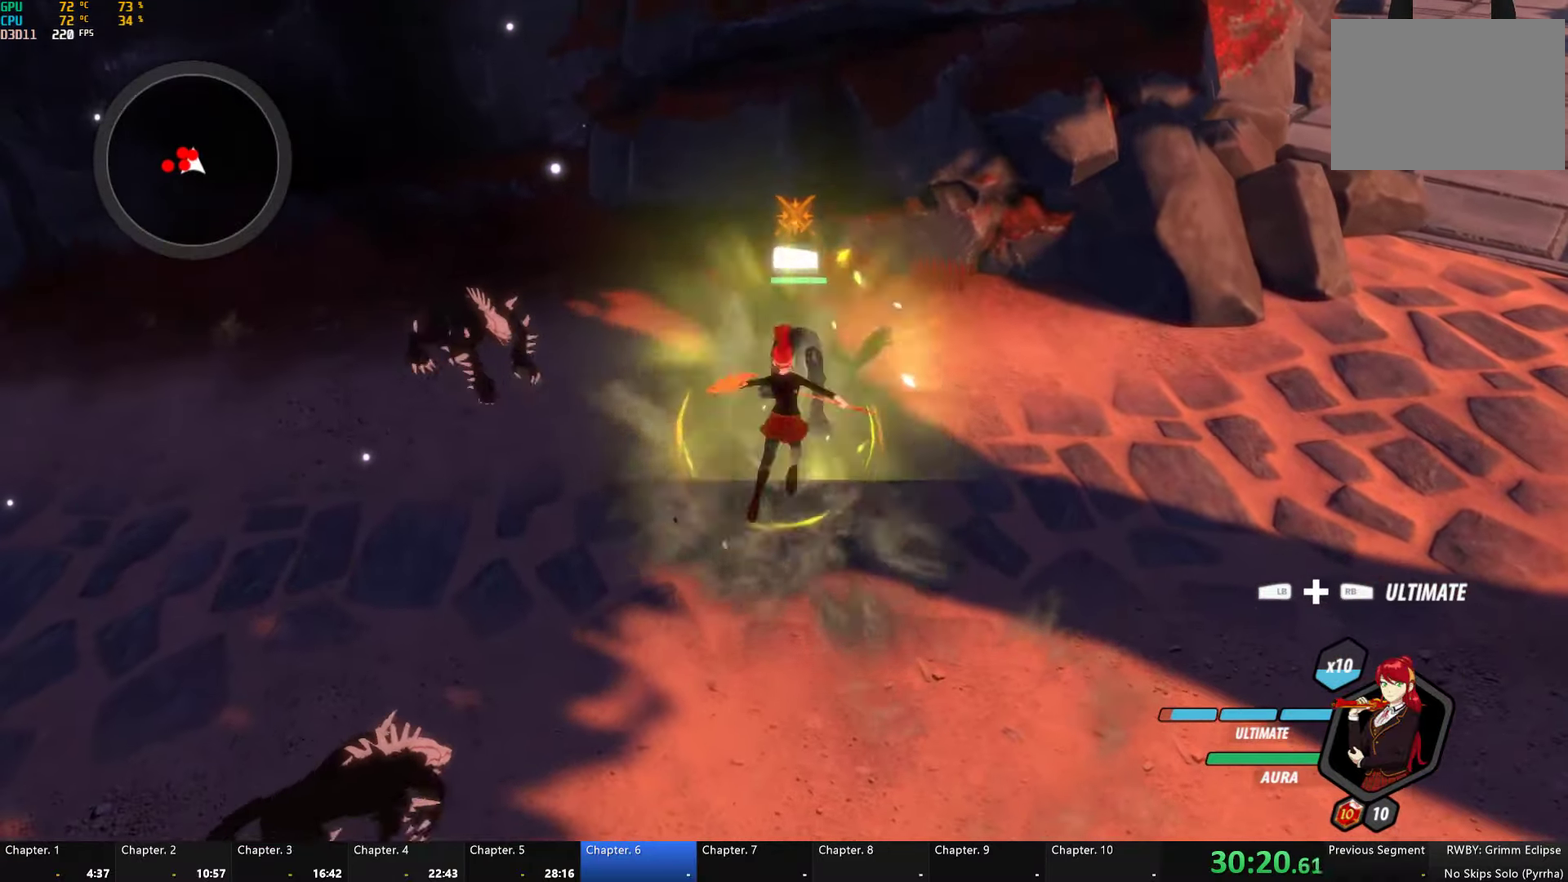
{"buttons": [], "left_stick": "center", "right_stick": "center"}
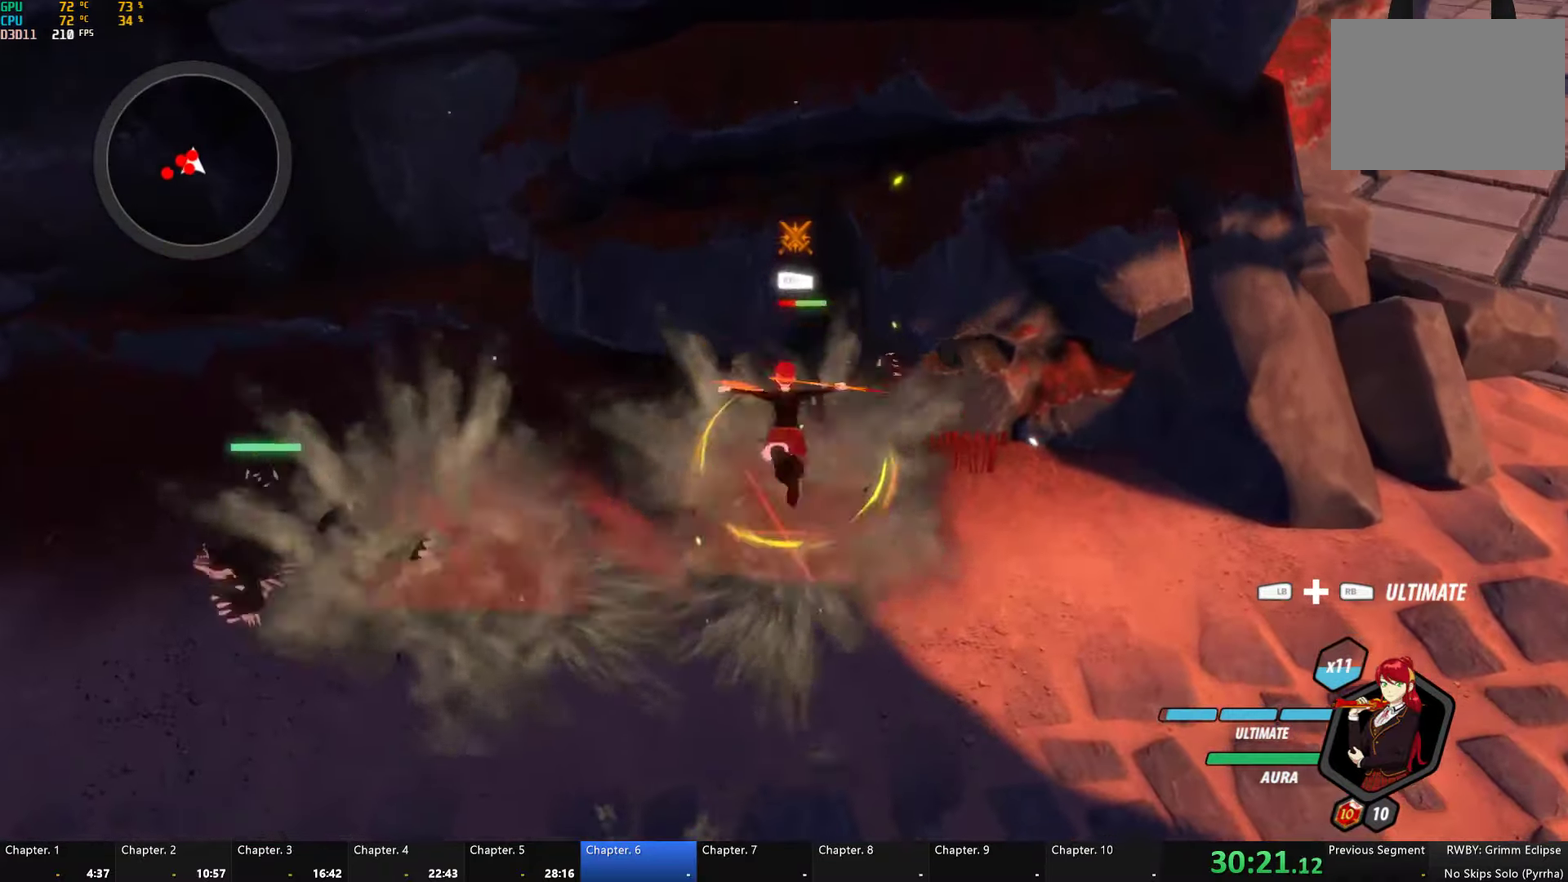
{"buttons": ["B"], "left_stick": "center", "right_stick": "center", "button_events": [[50, "L1", "down"], [116, "Y", "down"], [233, "L1", "up"], [483, "B", "down"], [483, "Y", "up"]]}
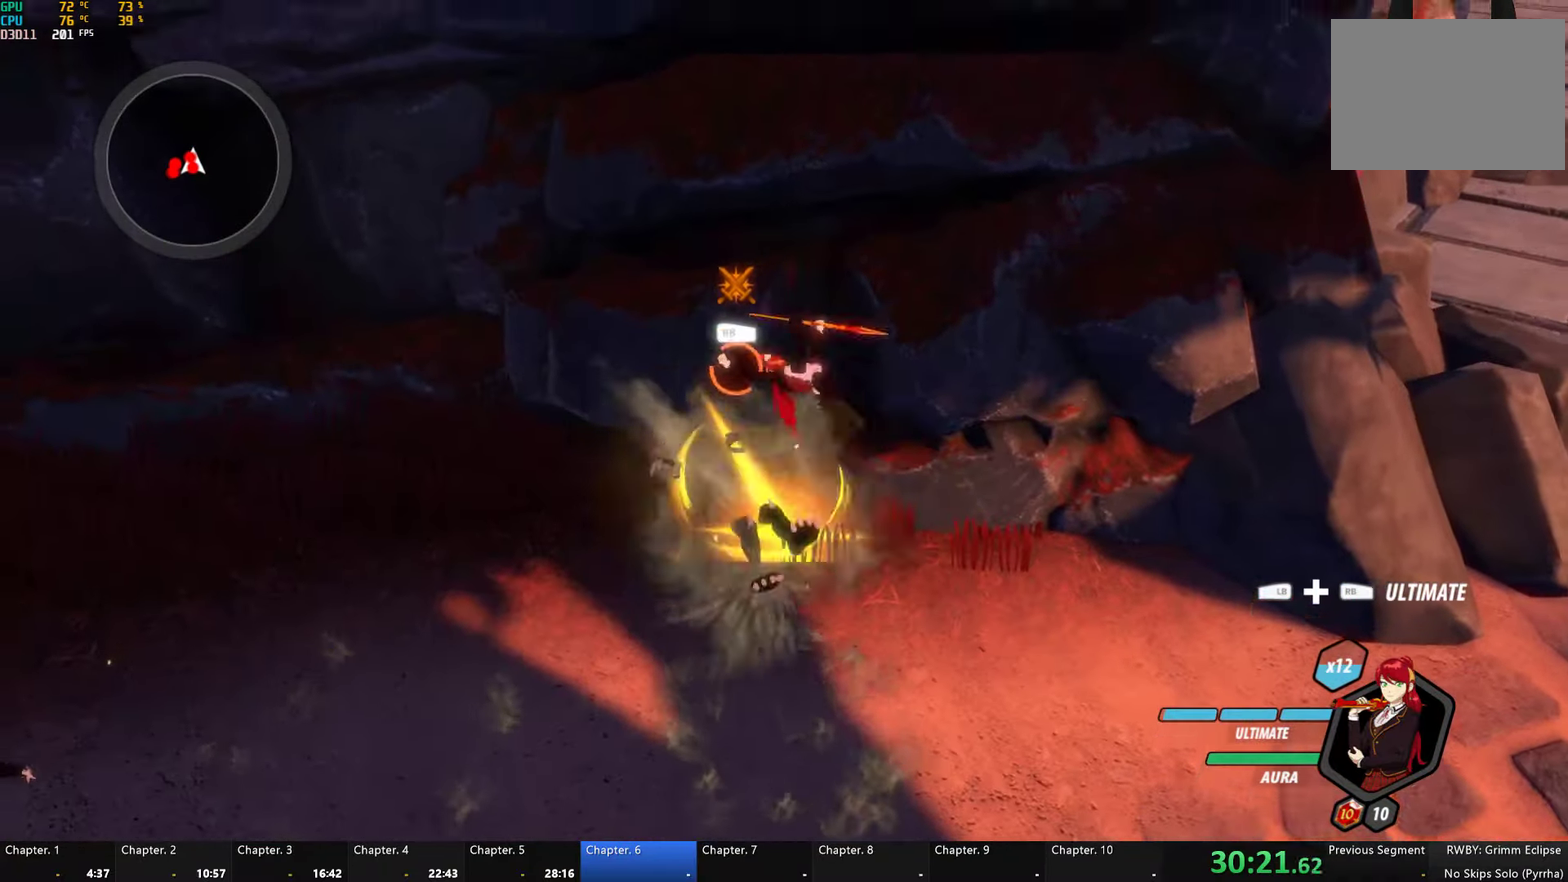
{"buttons": ["Y"], "left_stick": "center", "right_stick": "center", "button_events": [[50, "B", "up"], [133, "L1", "down"], [166, "Y", "down"], [316, "L1", "up"]]}
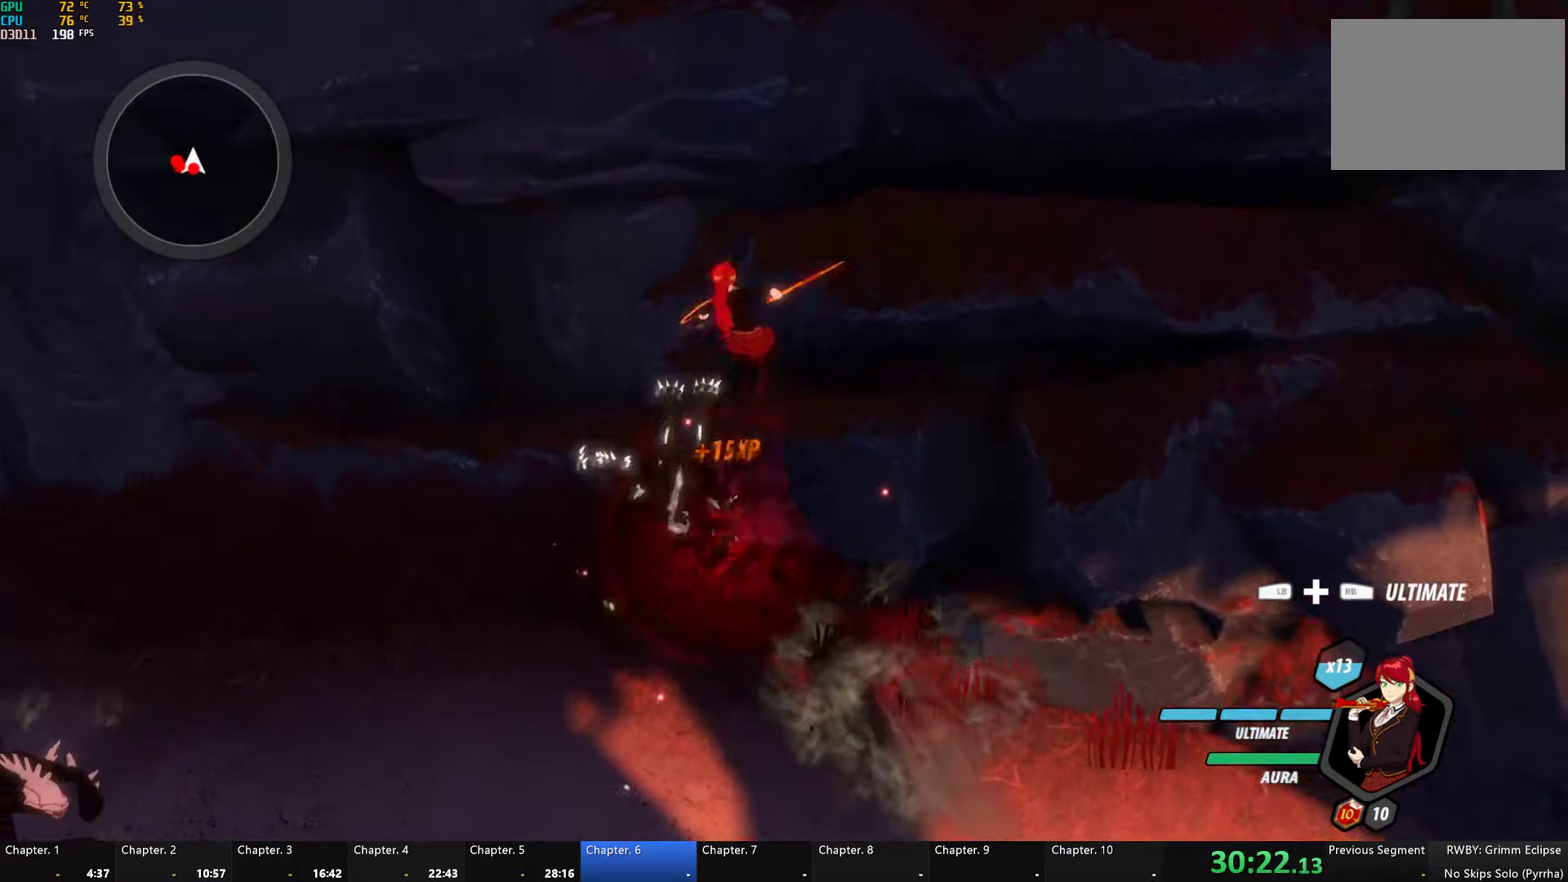
{"buttons": [], "left_stick": "left", "right_stick": "center", "button_events": [[50, "B", "down"], [50, "Y", "up"], [133, "B", "up"]]}
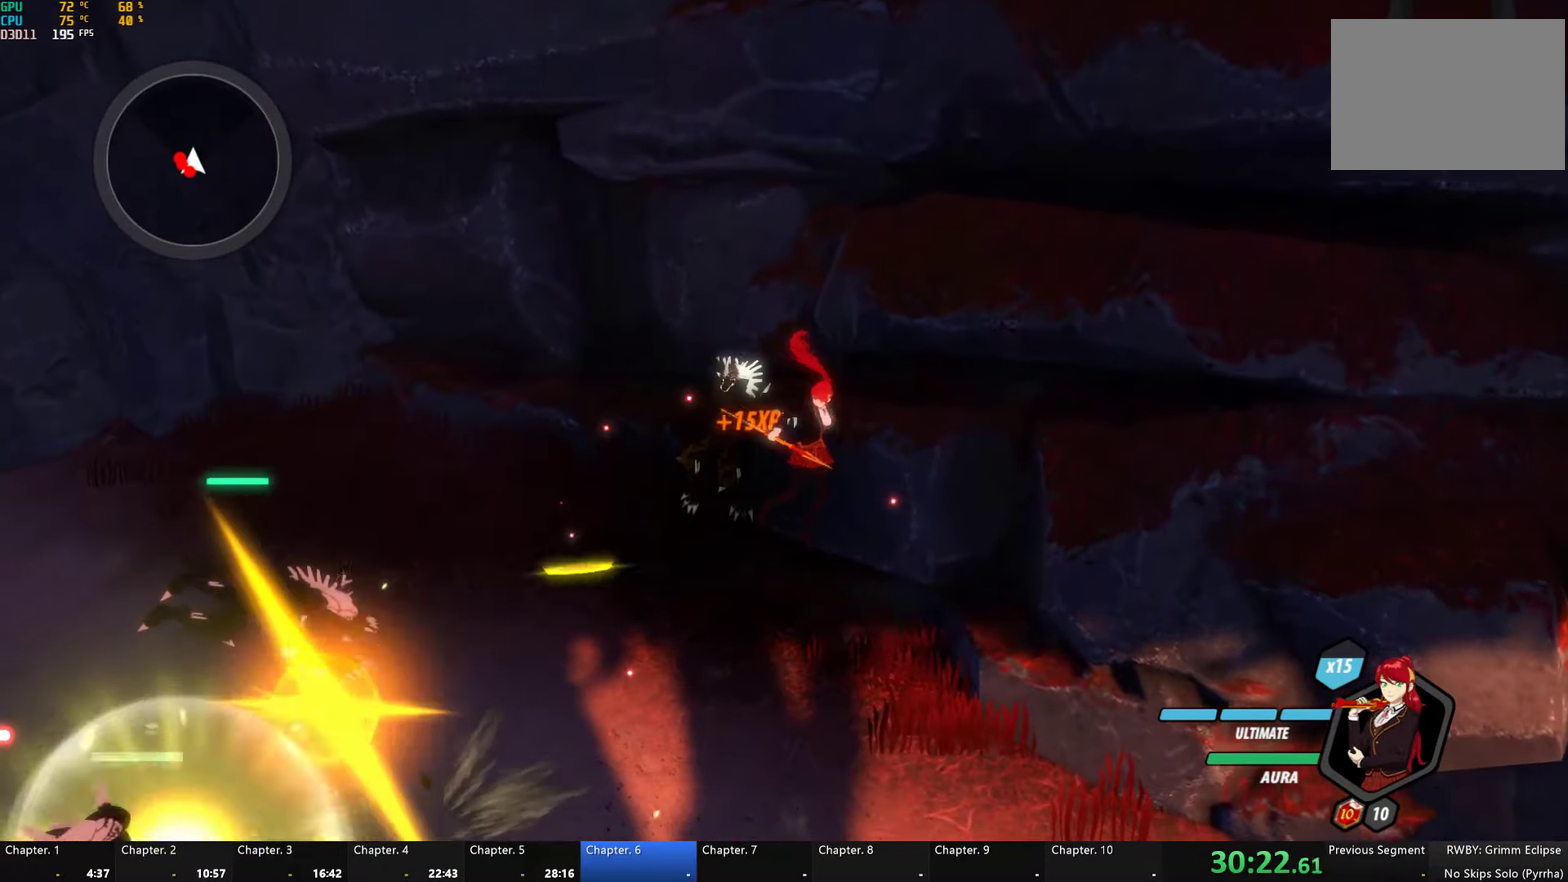
{"buttons": ["Y"], "left_stick": "down-left", "right_stick": "center", "button_events": [[466, "Y", "down"]]}
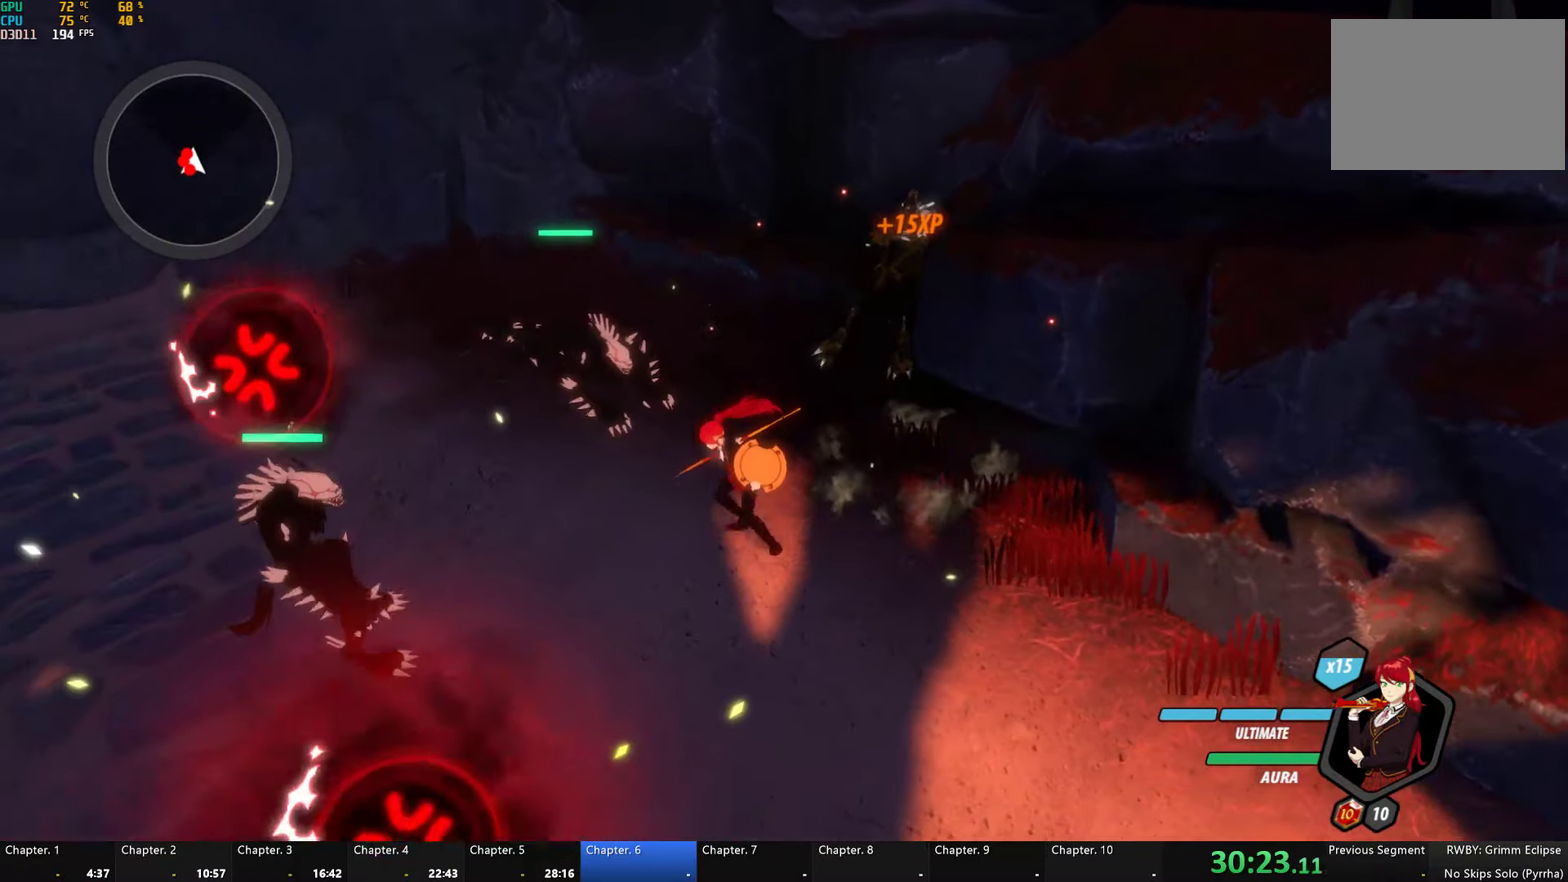
{"buttons": ["Y"], "left_stick": "left", "right_stick": "center", "button_events": []}
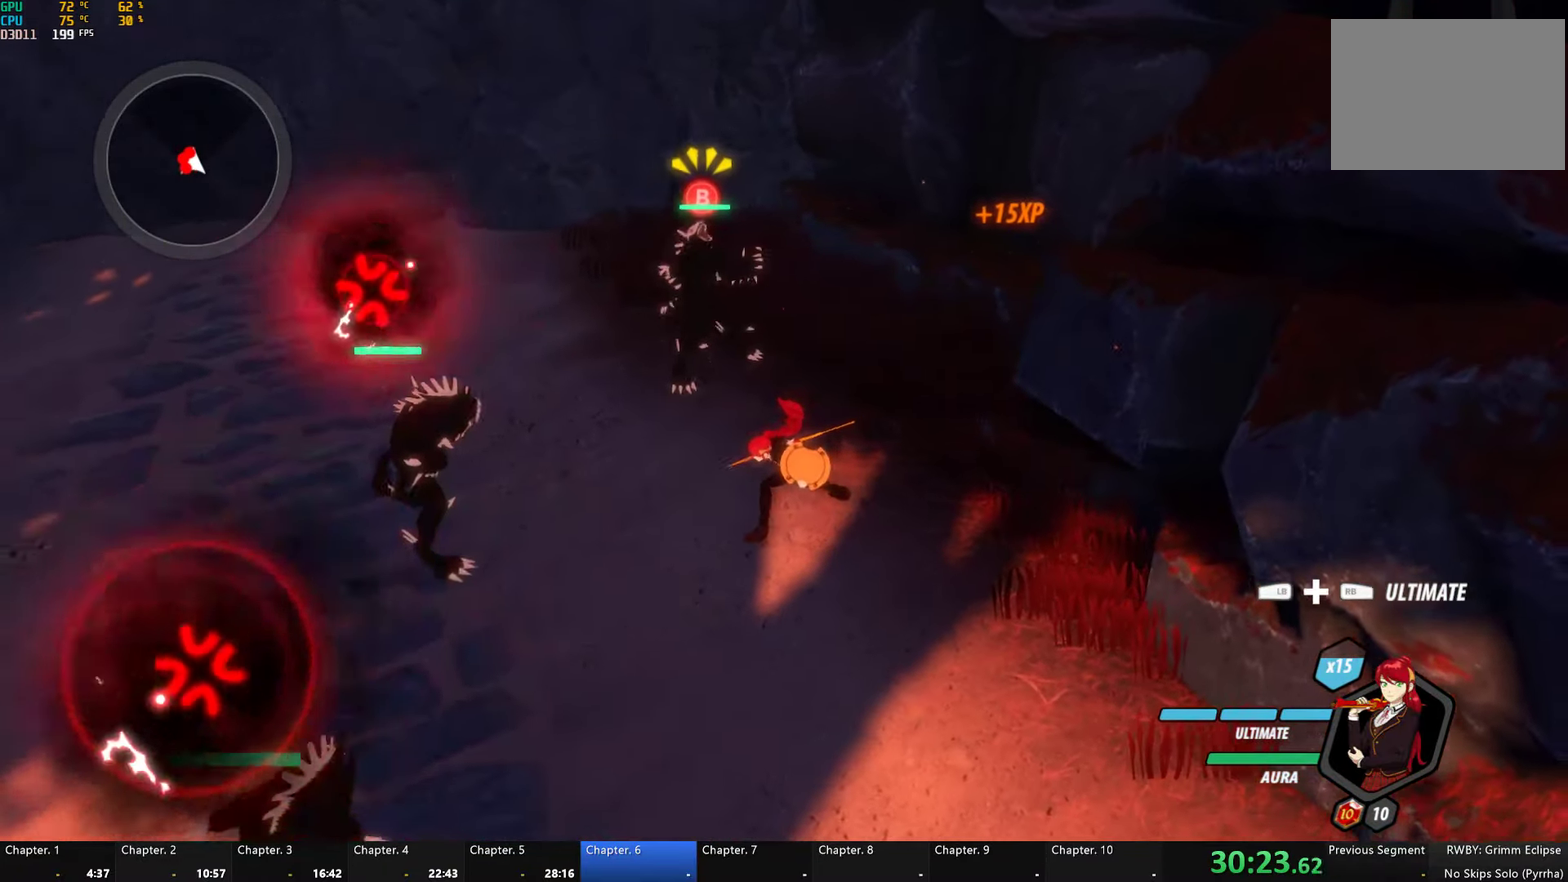
{"buttons": [], "left_stick": "left", "right_stick": "left", "button_events": [[16, "Y", "up"], [233, "B", "down"], [333, "B", "up"]]}
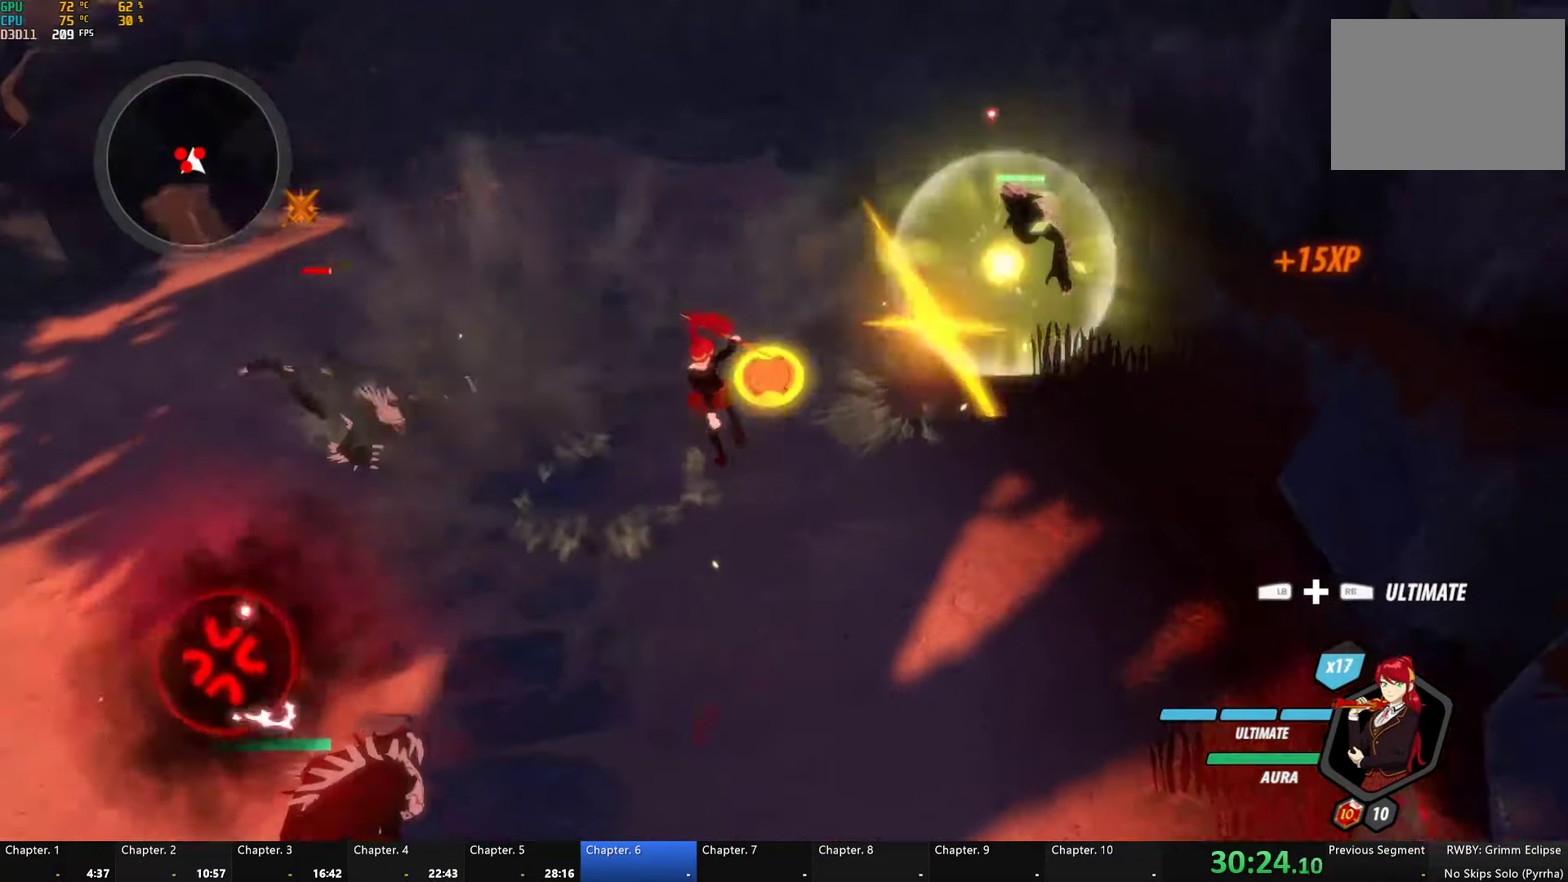
{"buttons": ["Y"], "left_stick": "up-right", "right_stick": "center"}
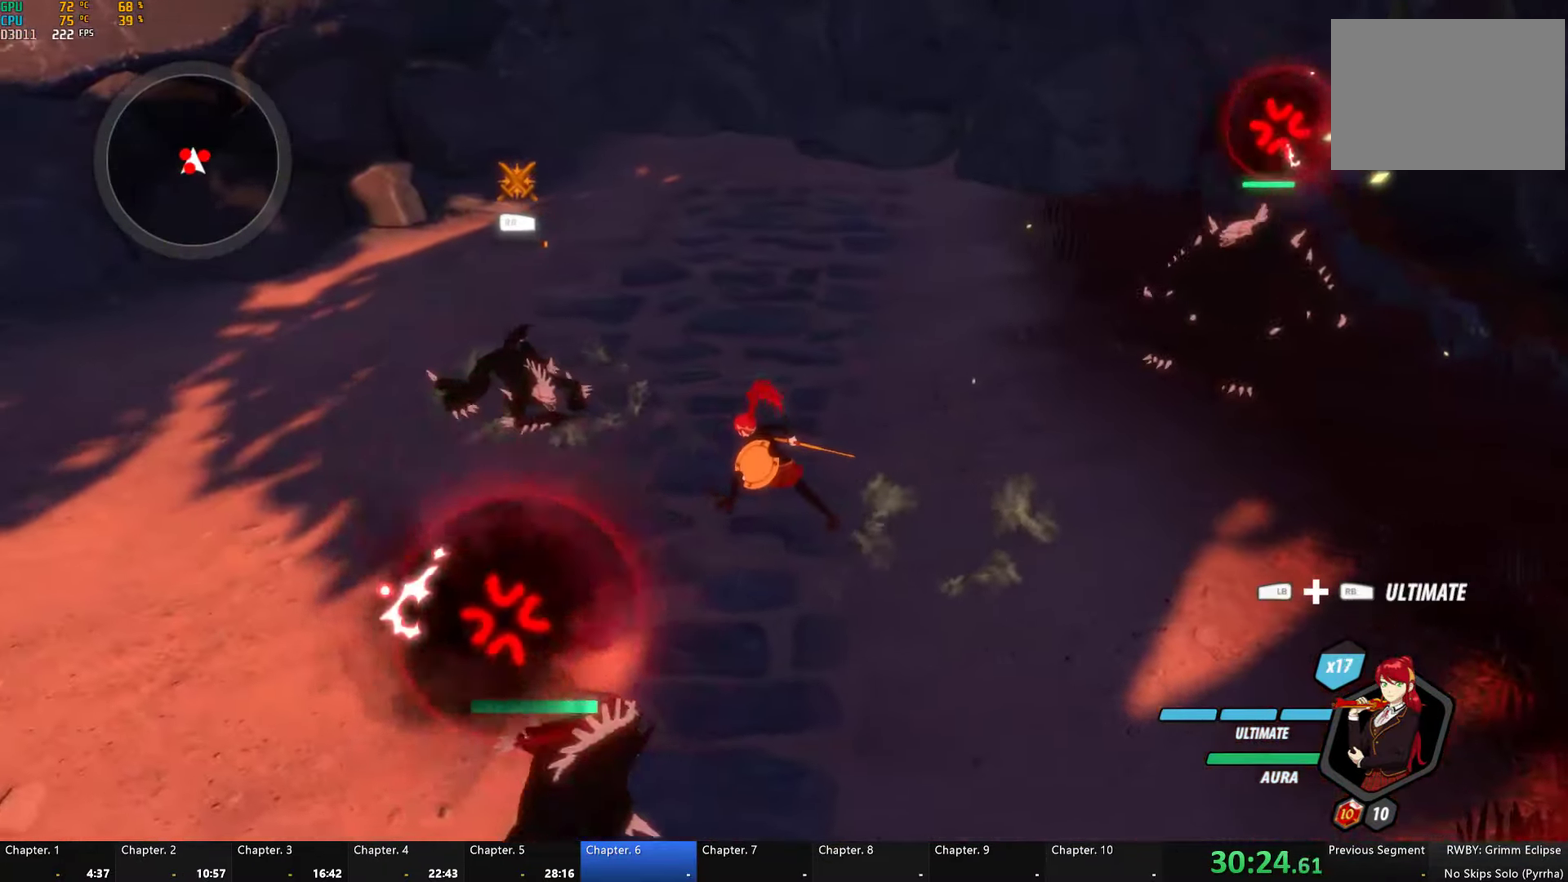
{"buttons": [], "left_stick": "center", "right_stick": "center"}
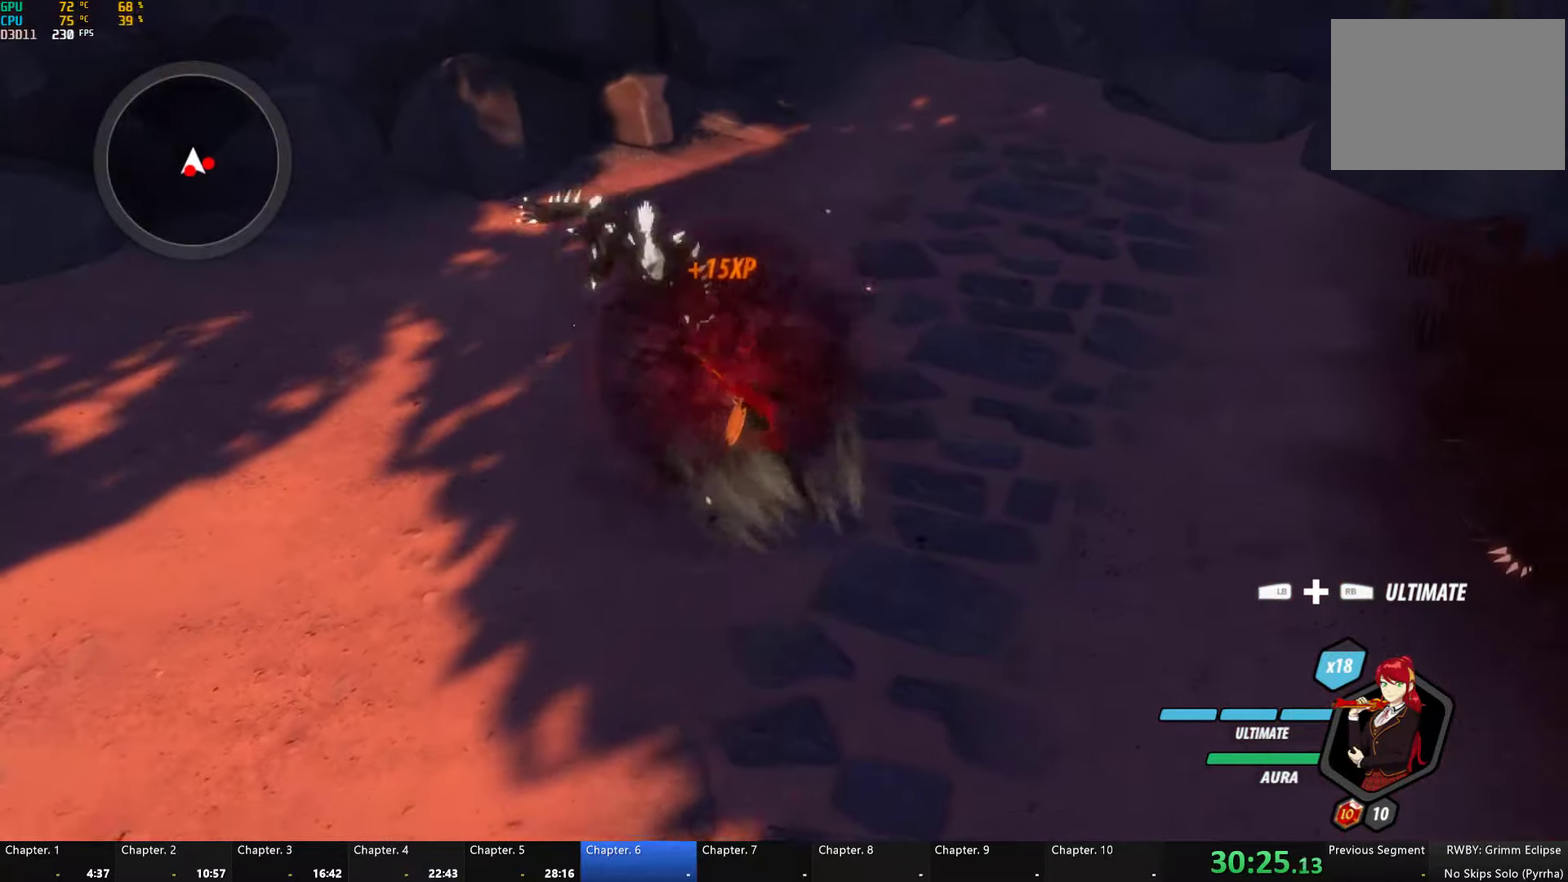
{"buttons": [], "left_stick": "down", "right_stick": "center", "button_events": [[200, "L1", "down"], [283, "Y", "down"], [333, "B", "down"], [350, "L1", "up"], [350, "Y", "up"], [450, "B", "up"]]}
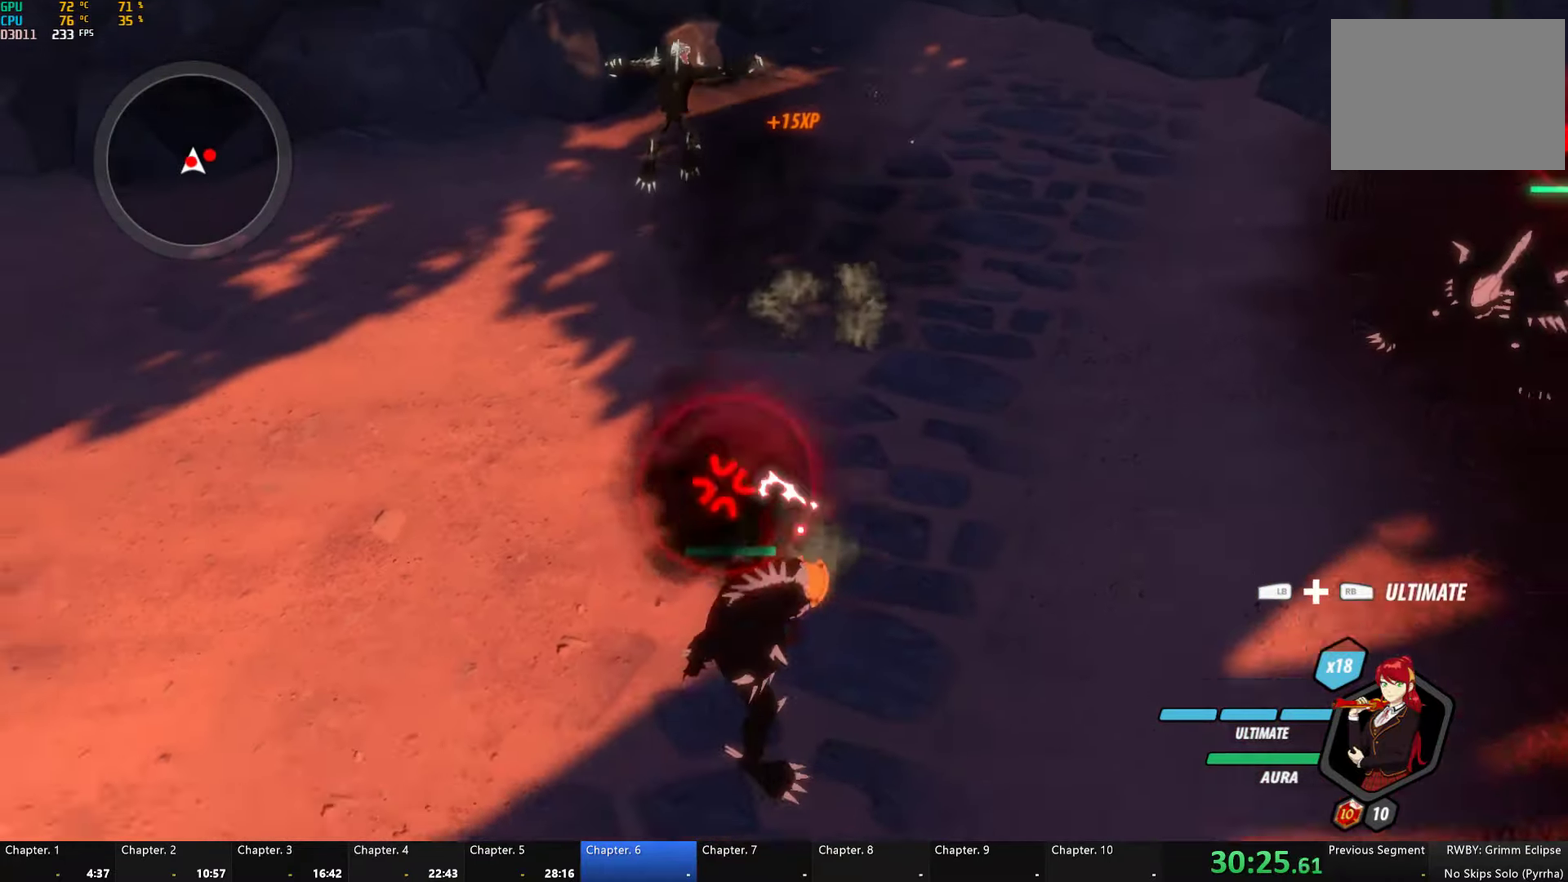
{"buttons": ["Y"], "left_stick": "center", "right_stick": "center", "button_events": [[17, "Y", "down"], [100, "L2", "down"], [183, "L2", "up"]]}
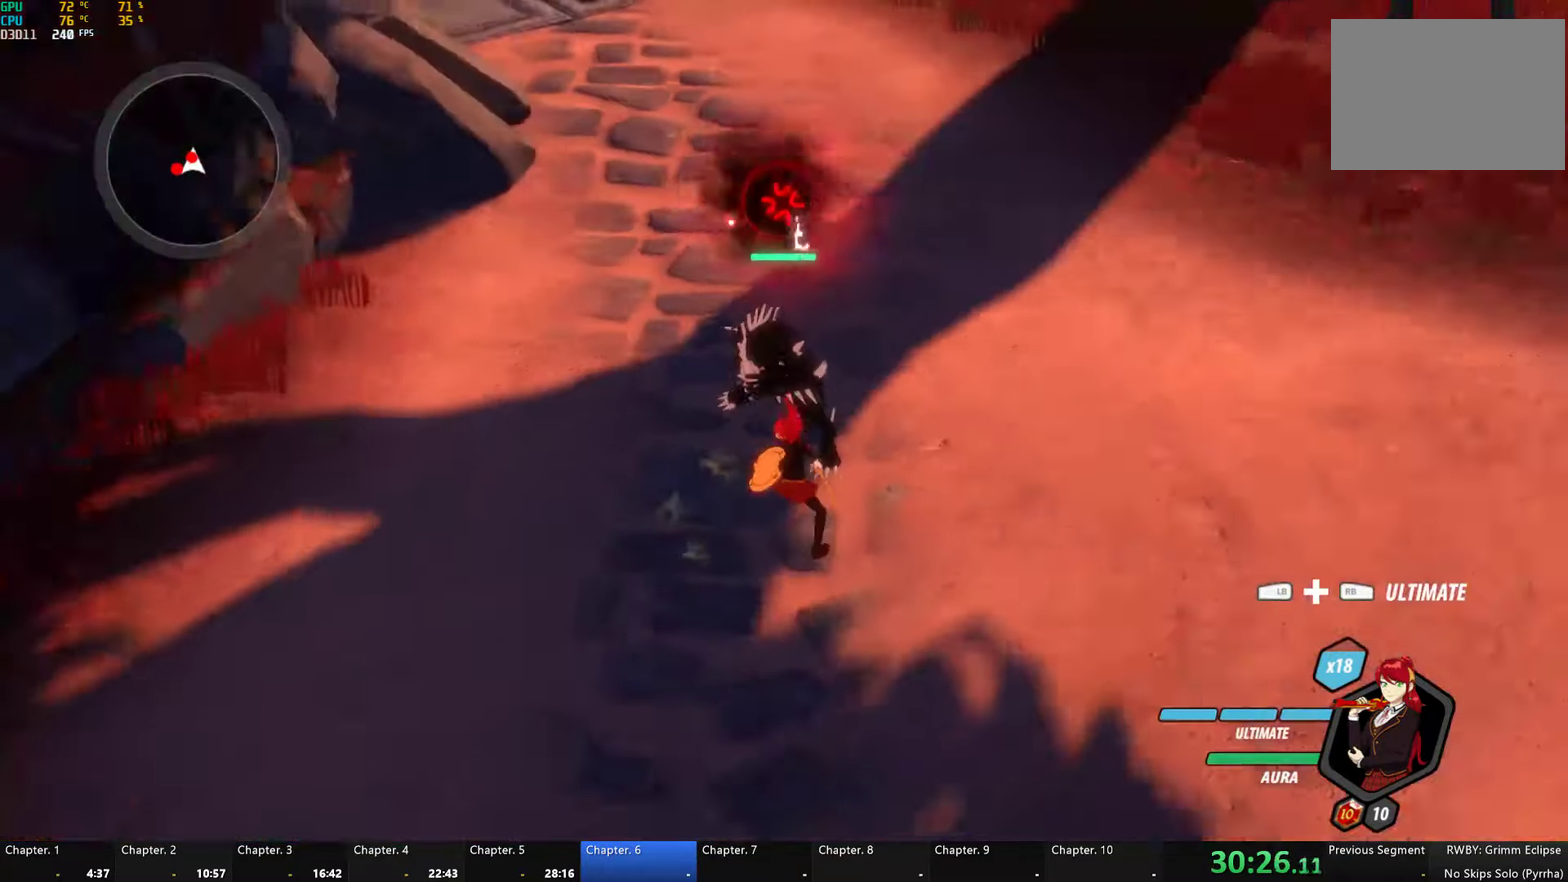
{"buttons": ["Y"], "left_stick": "center", "right_stick": "center", "button_events": [[33, "Y", "up"], [467, "Y", "down"]]}
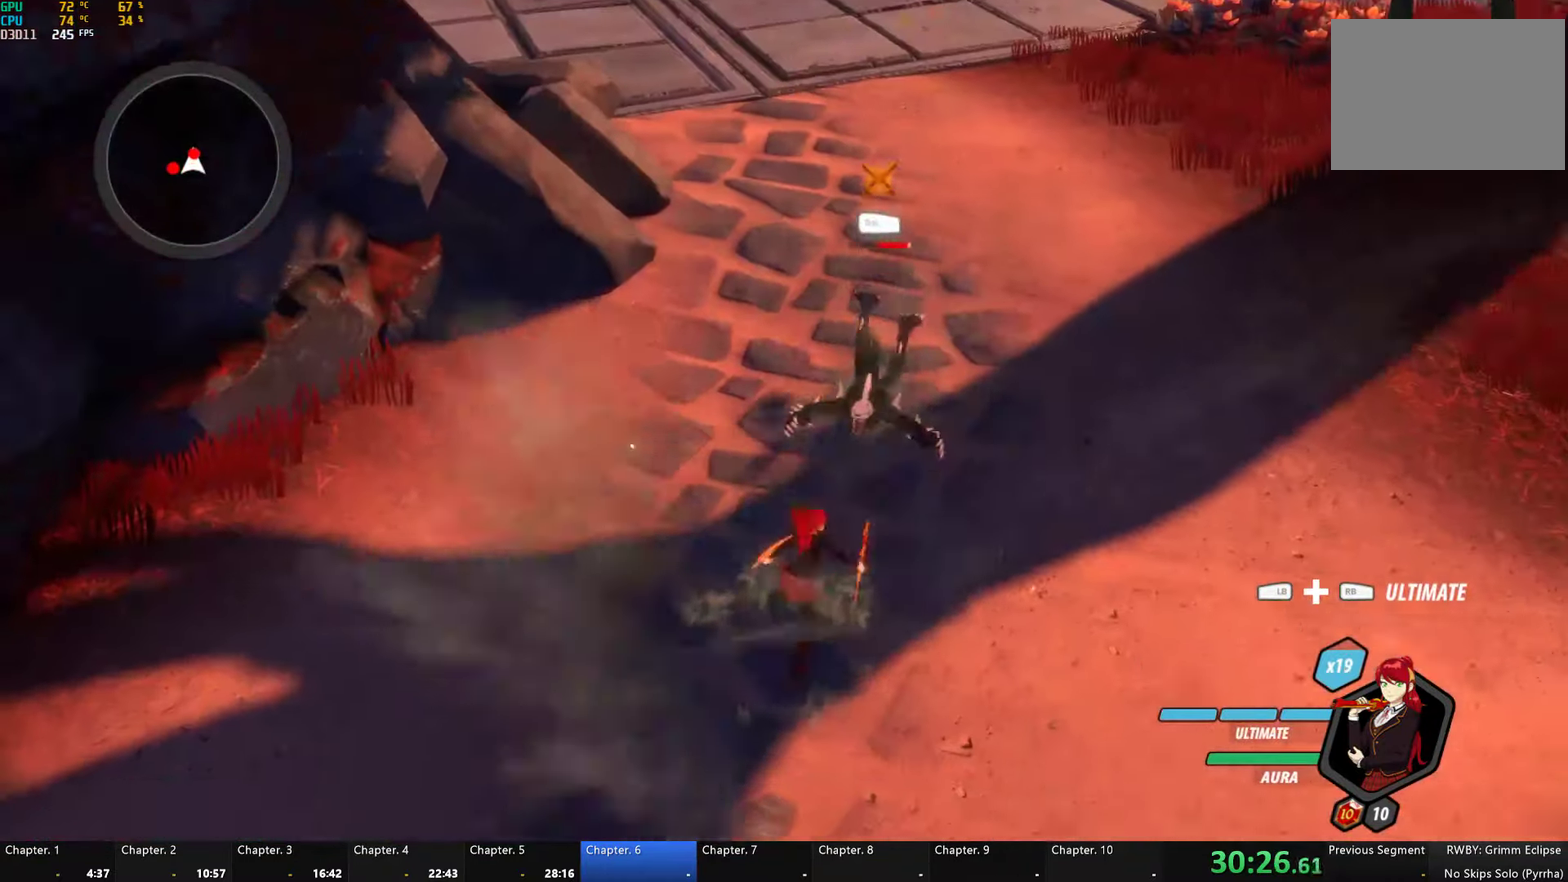
{"buttons": [], "left_stick": "left", "right_stick": "center", "button_events": [[33, "Y", "up"]]}
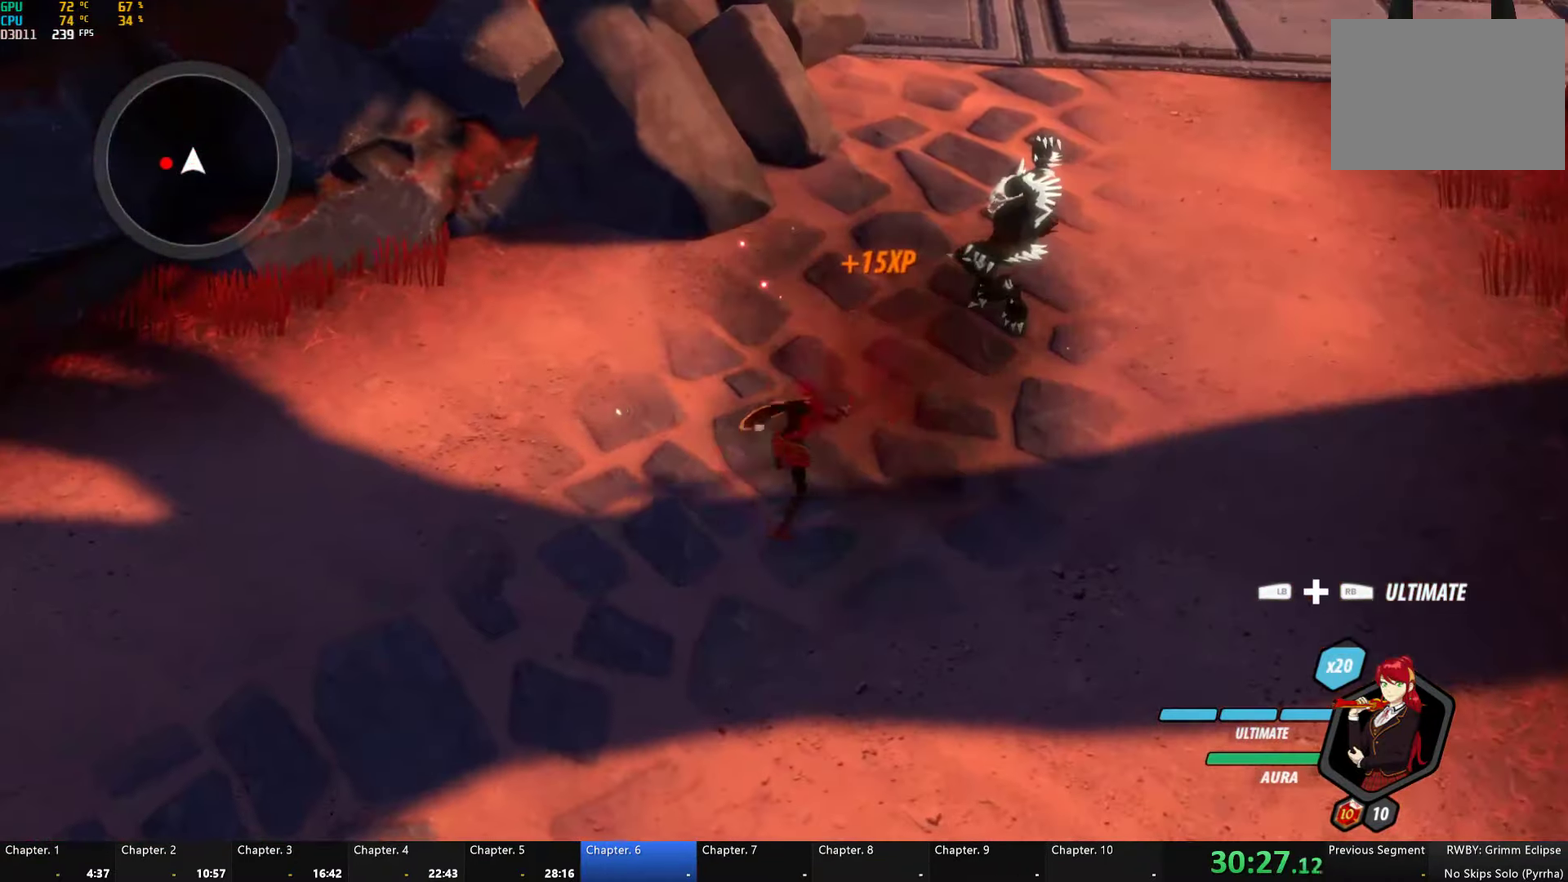
{"buttons": [], "left_stick": "left", "right_stick": "center", "button_events": [[67, "L1", "down"], [133, "Y", "down"], [167, "B", "down"], [200, "Y", "up"], [217, "L1", "up"], [233, "B", "up"], [317, "L1", "down"], [333, "Y", "down"], [383, "B", "down"], [417, "Y", "up"], [450, "B", "up"], [450, "L1", "up"]]}
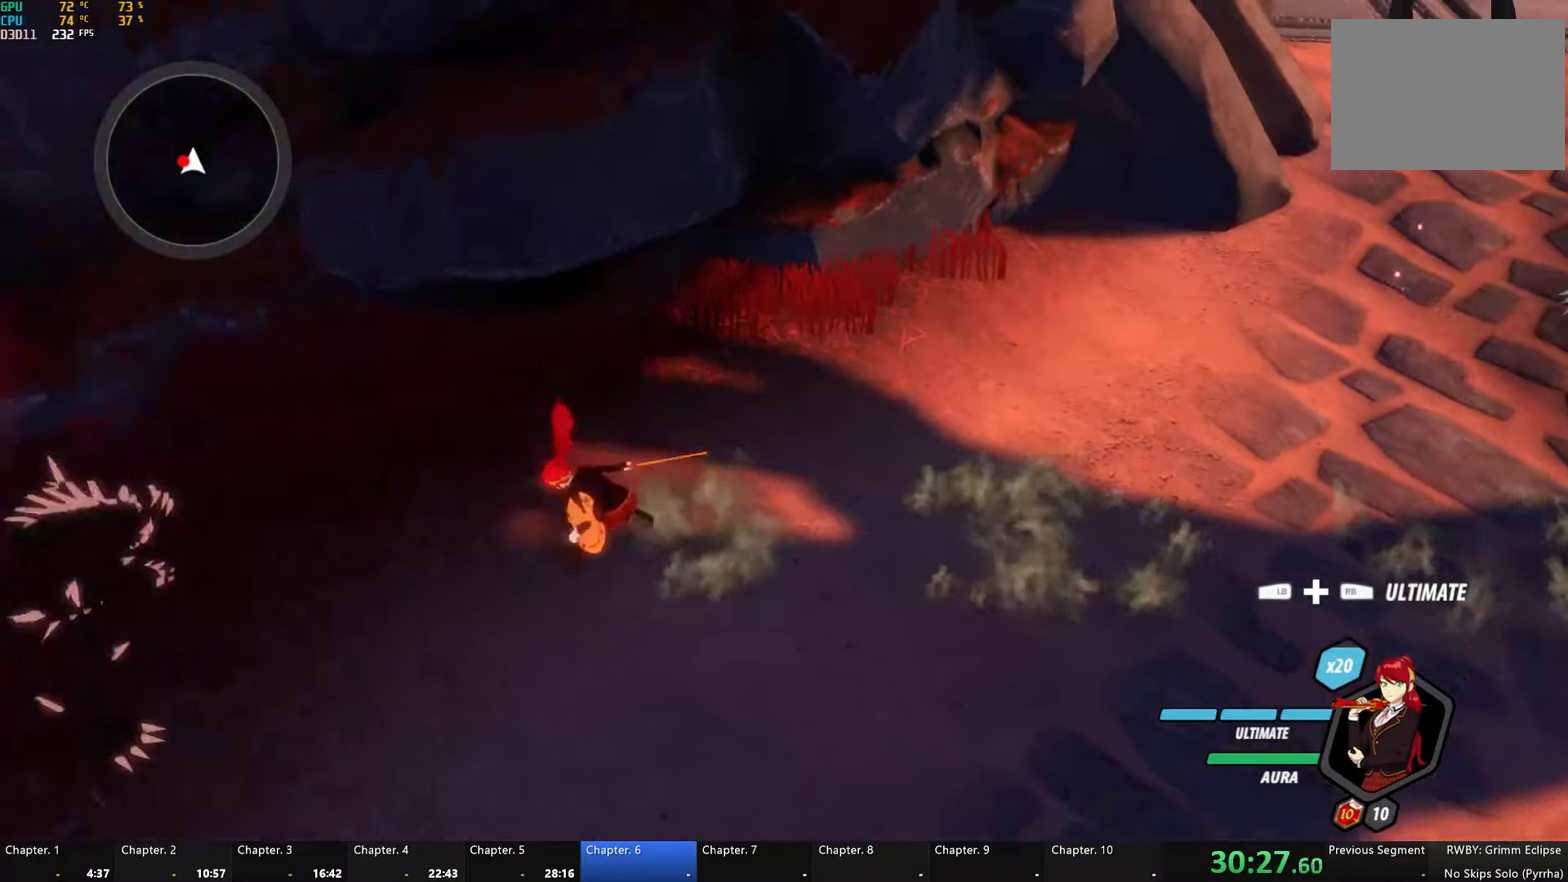
{"buttons": ["Y"], "left_stick": "center", "right_stick": "center", "button_events": [[33, "L2", "down"], [50, "Y", "down"], [133, "L2", "up"]]}
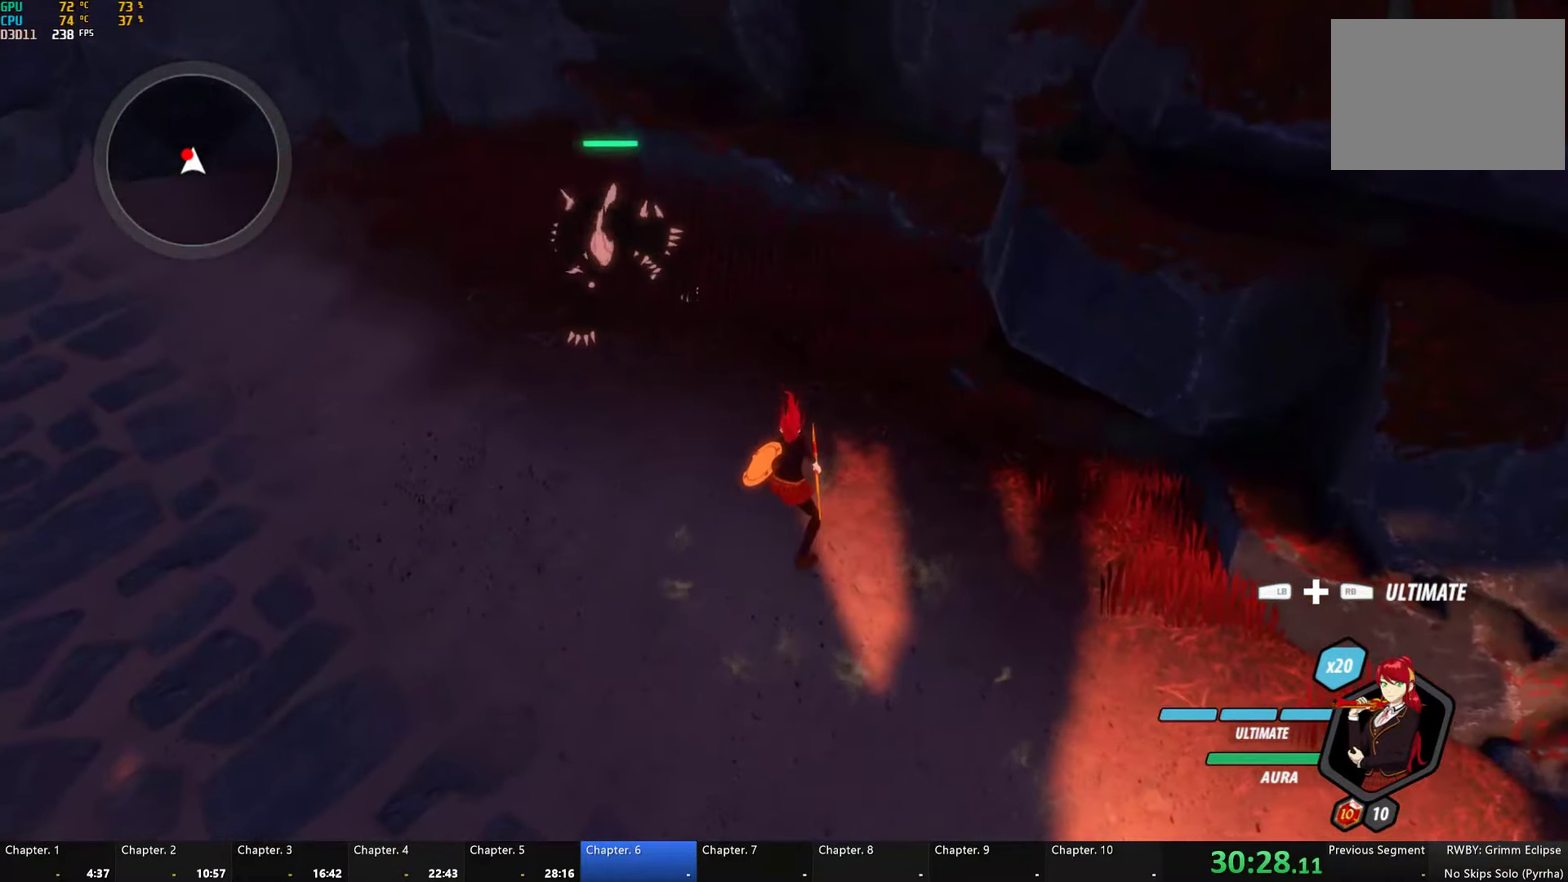
{"buttons": [], "left_stick": "up-left", "right_stick": "center", "button_events": [[100, "Y", "up"]]}